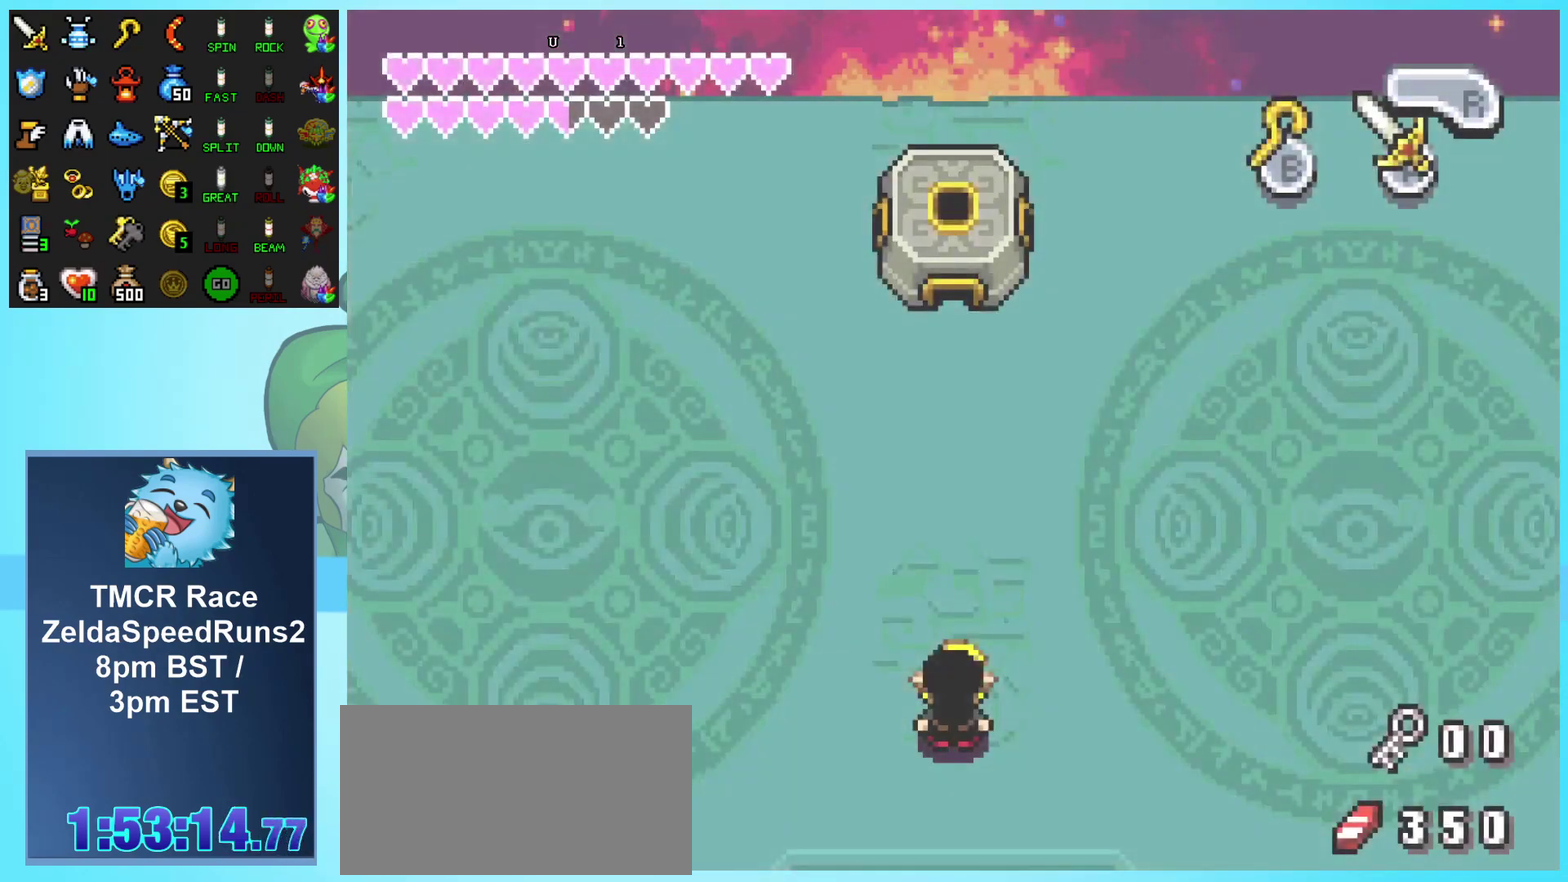
Gameplay with a controller (Nintendo layout); each line is a JSON object with the inputs held at the frame after it. "events" lists button and stick changes between this image and that frame as [ms after this image, input, new state], when the widget could be followed in between. Not read: L3 R3 SELECT.
{"buttons": ["DPAD_UP"], "events": [[367, "L1", "up"]]}
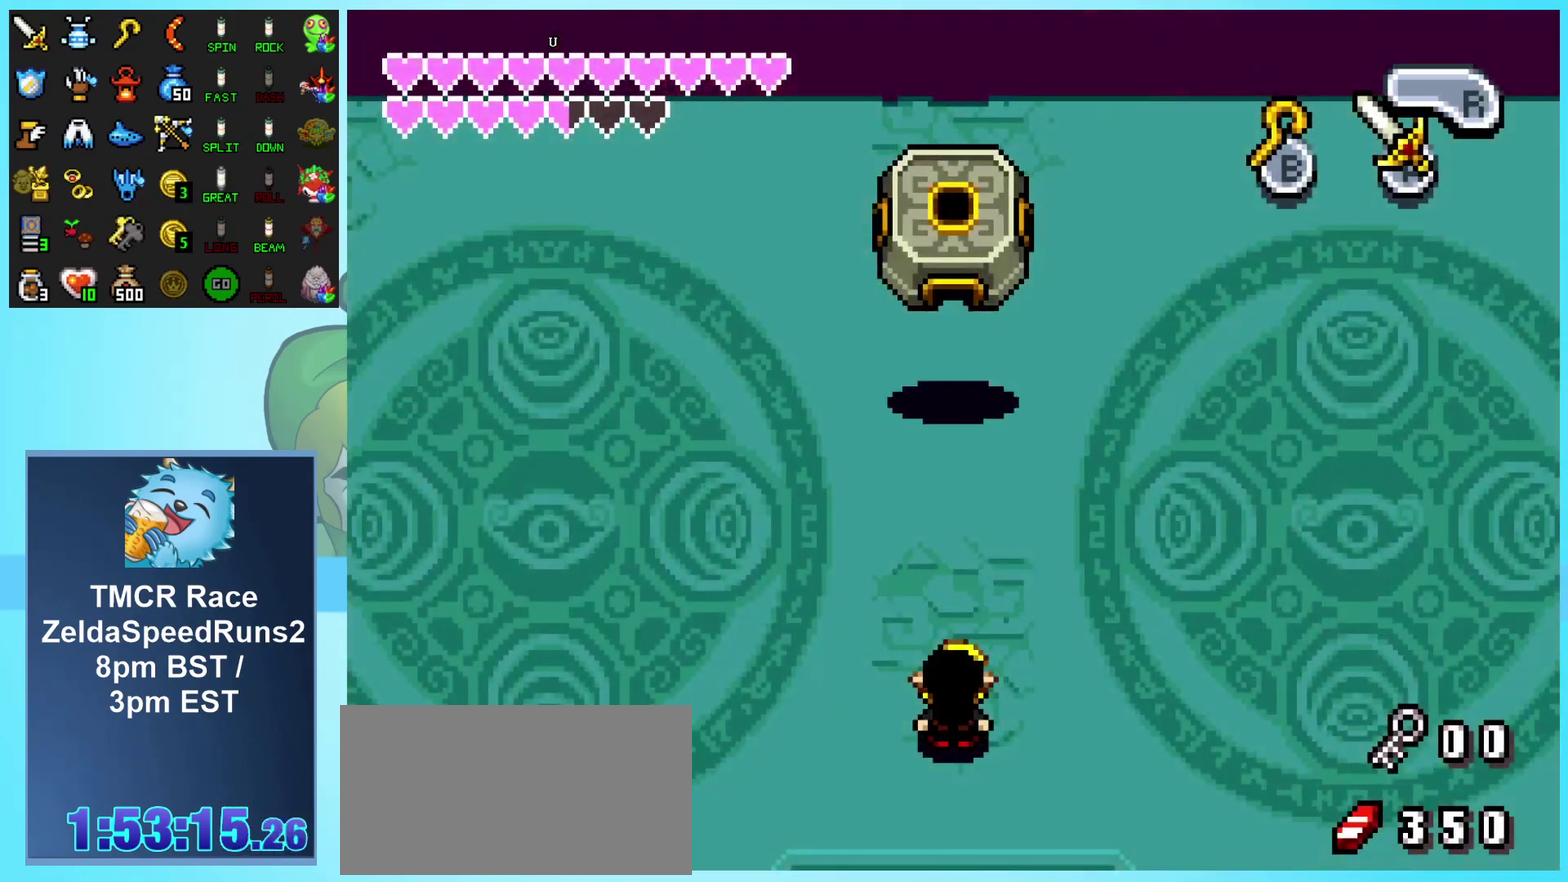
{"buttons": ["B", "DPAD_RIGHT"], "events": [[183, "B", "down"], [233, "DPAD_RIGHT", "down"], [250, "DPAD_UP", "up"]]}
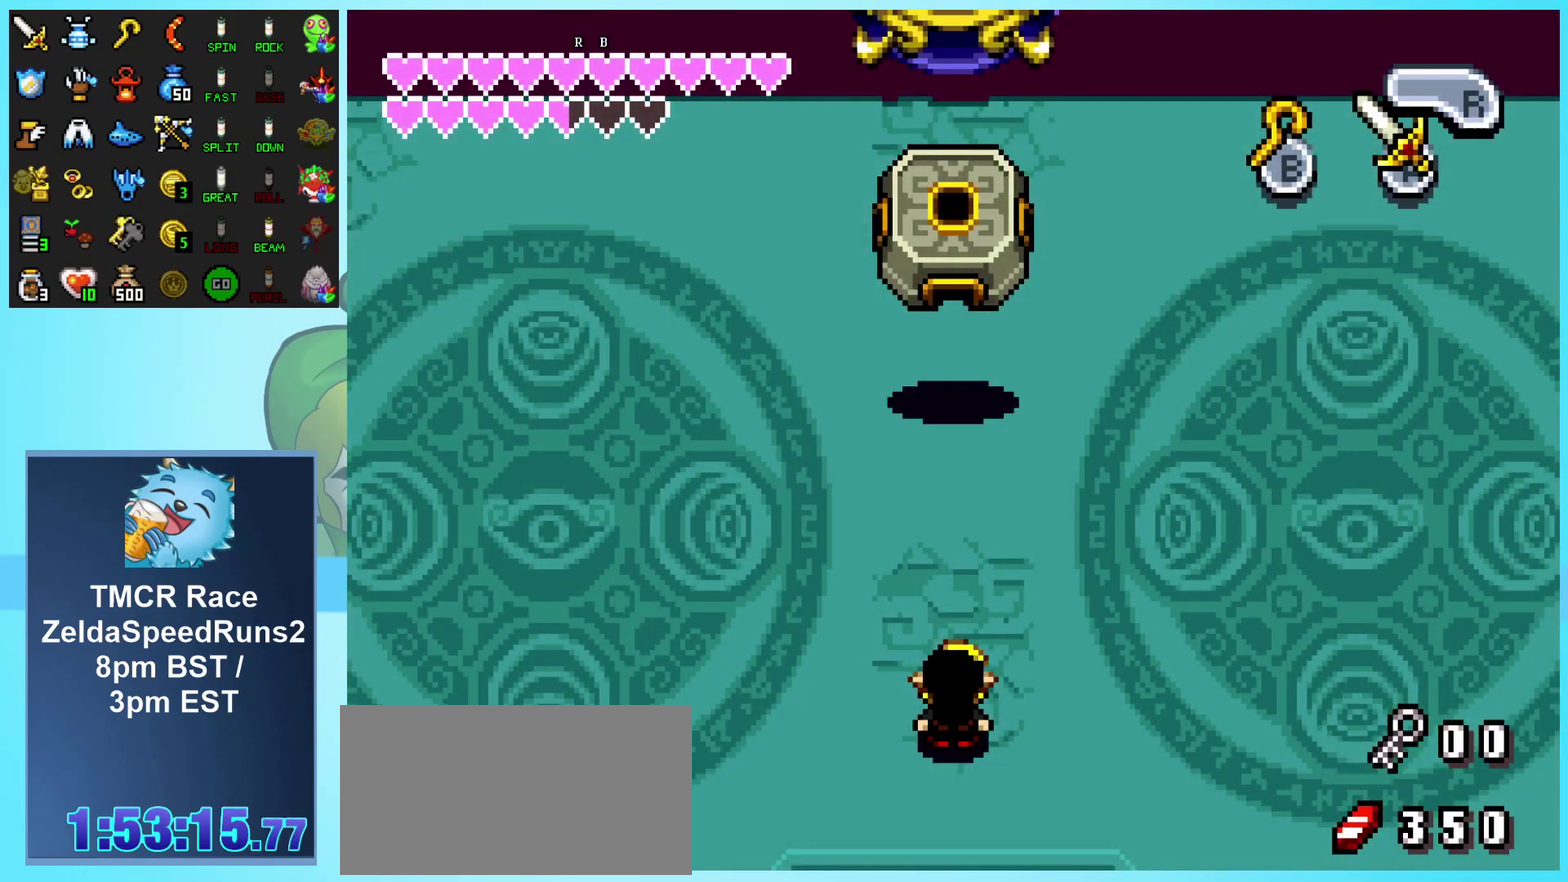
{"buttons": ["B", "DPAD_RIGHT"], "events": []}
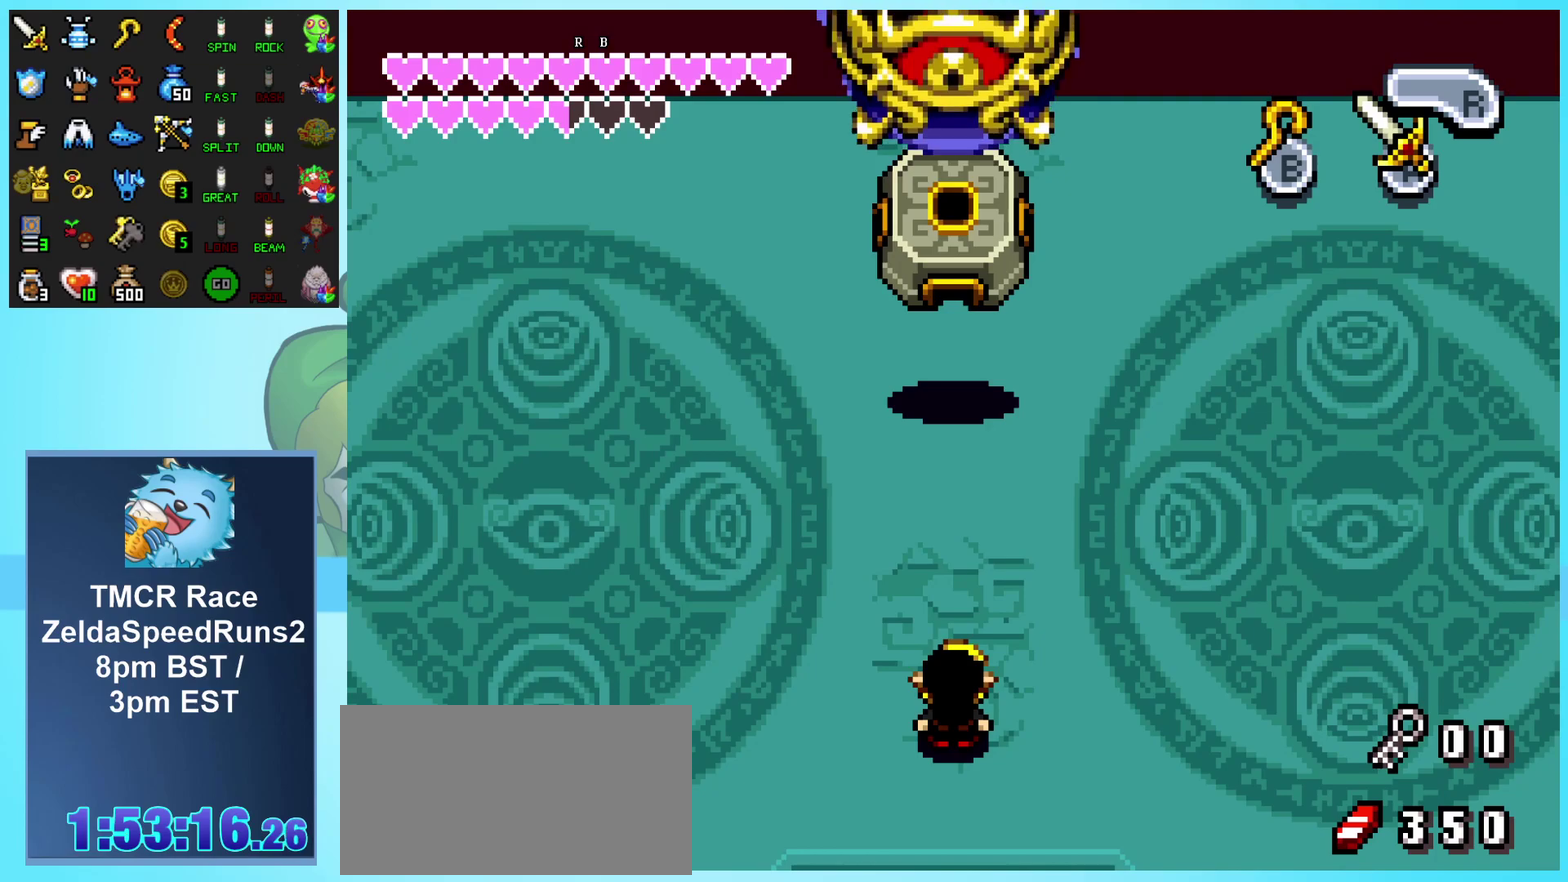
{"buttons": ["B", "DPAD_RIGHT"], "events": []}
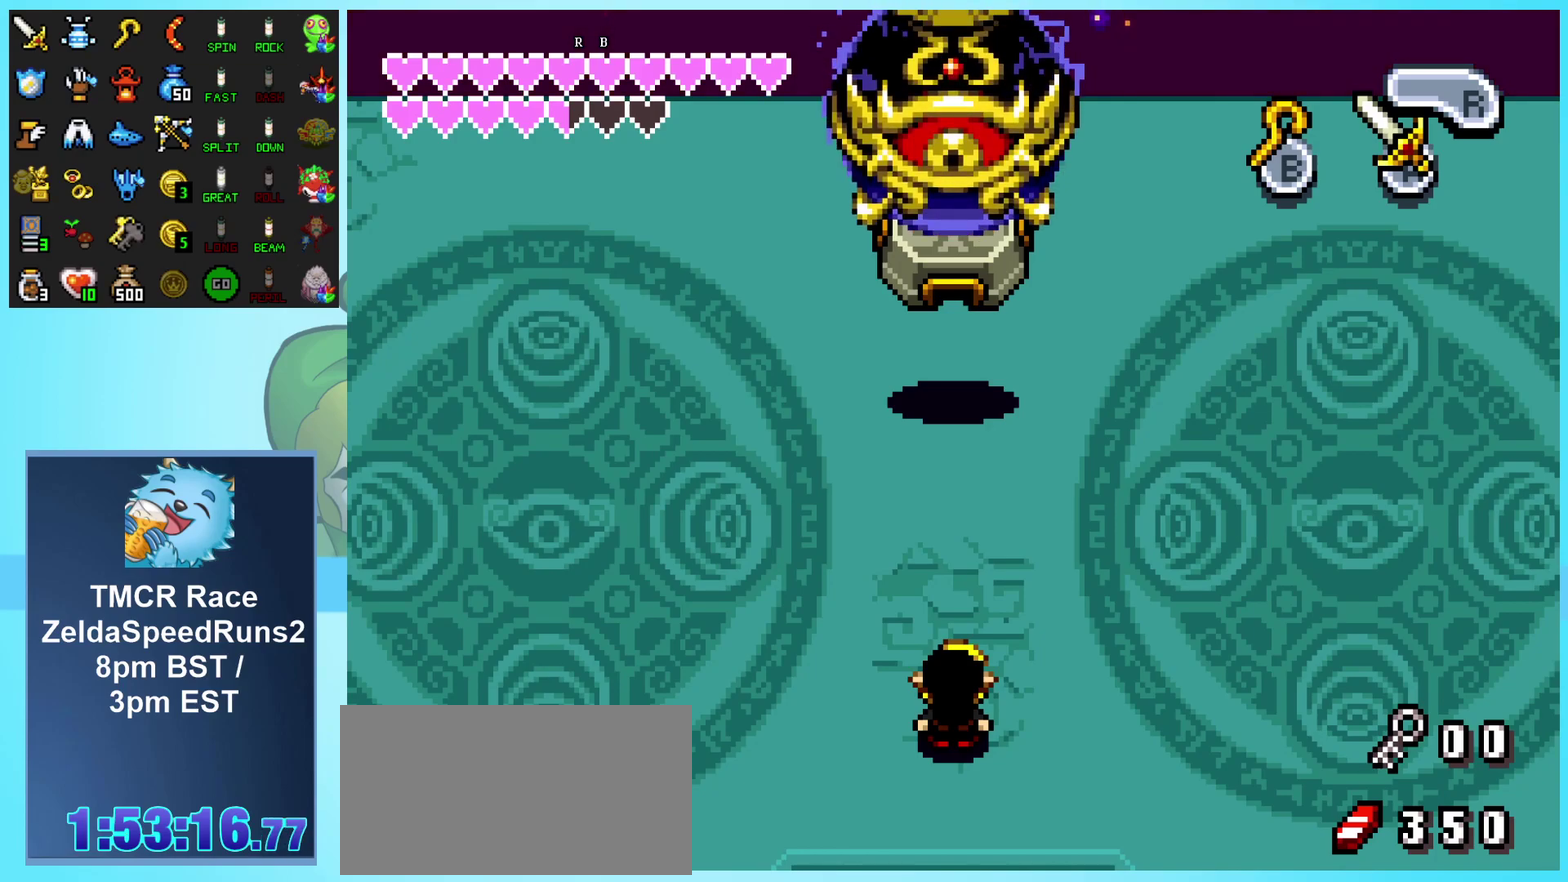
{"buttons": ["B", "DPAD_RIGHT"], "events": []}
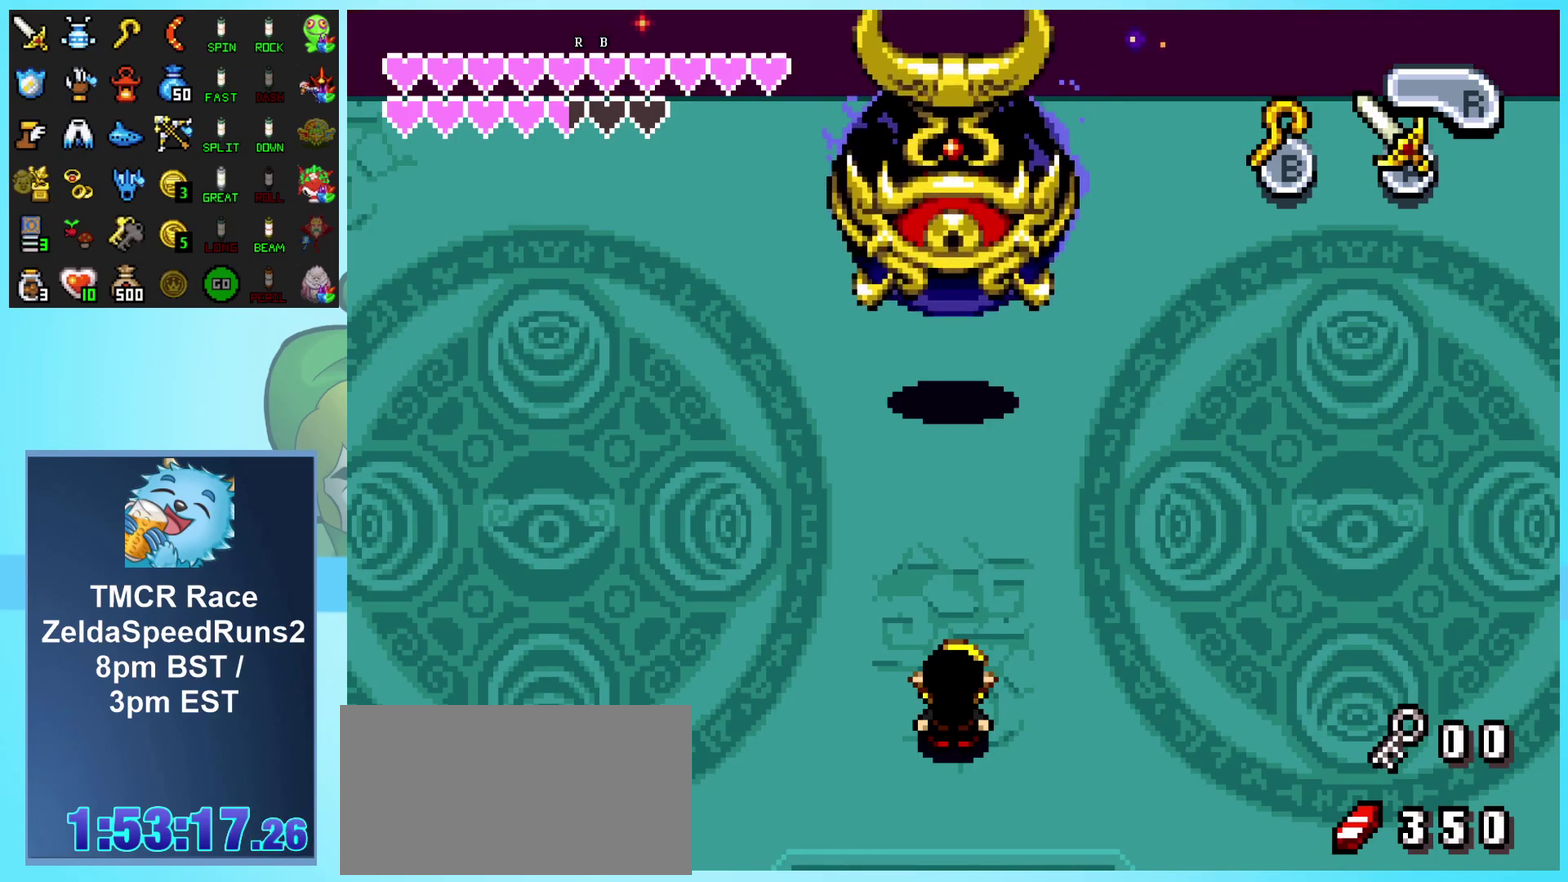
{"buttons": ["B", "DPAD_RIGHT"], "events": []}
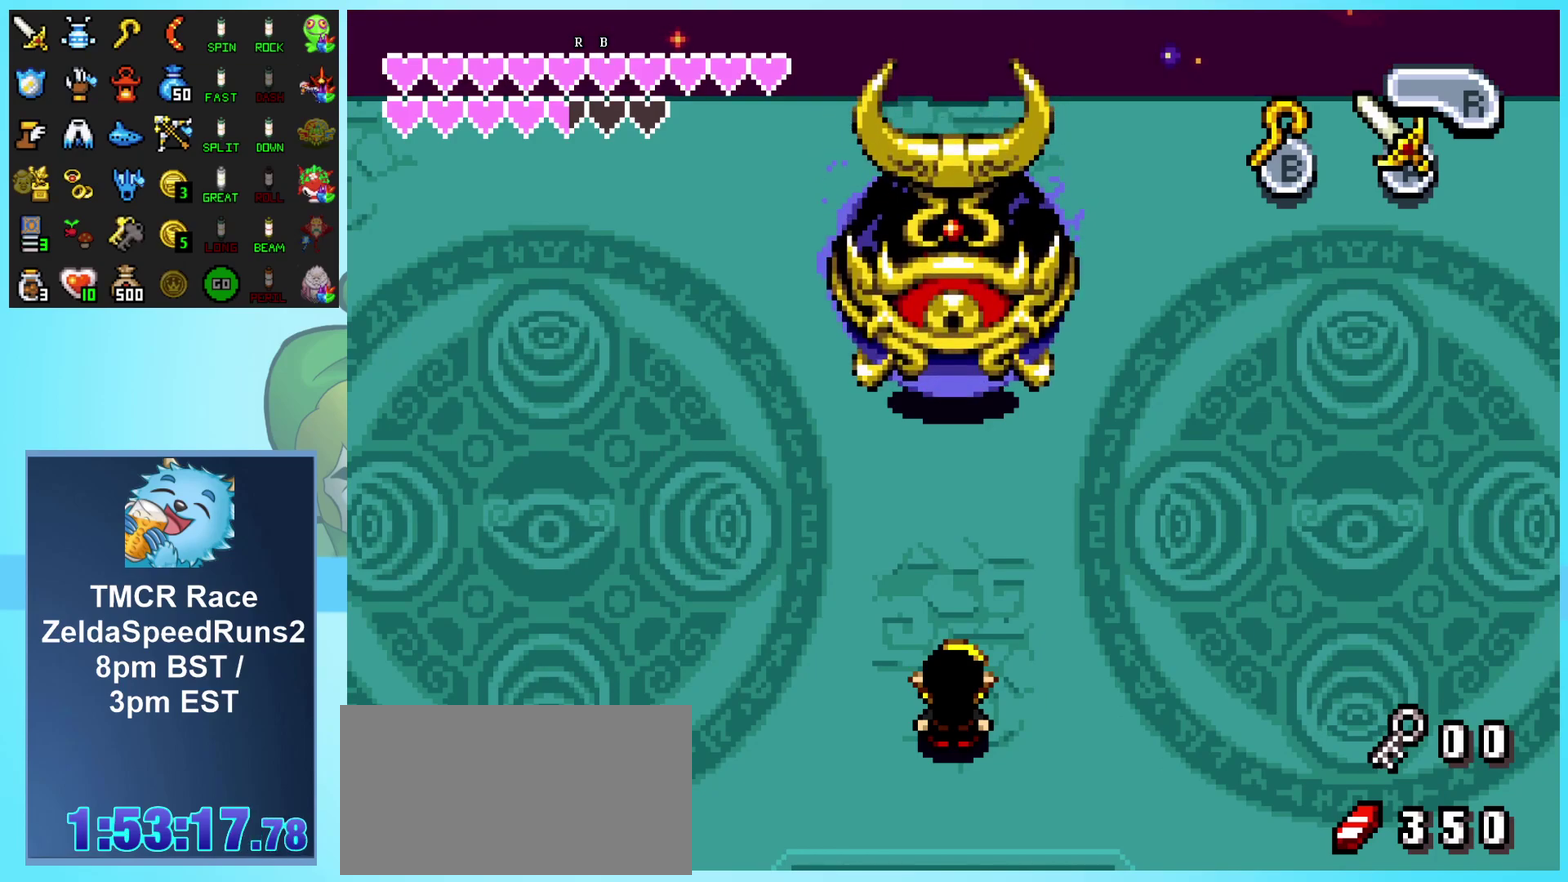
{"buttons": ["B", "DPAD_RIGHT"], "events": []}
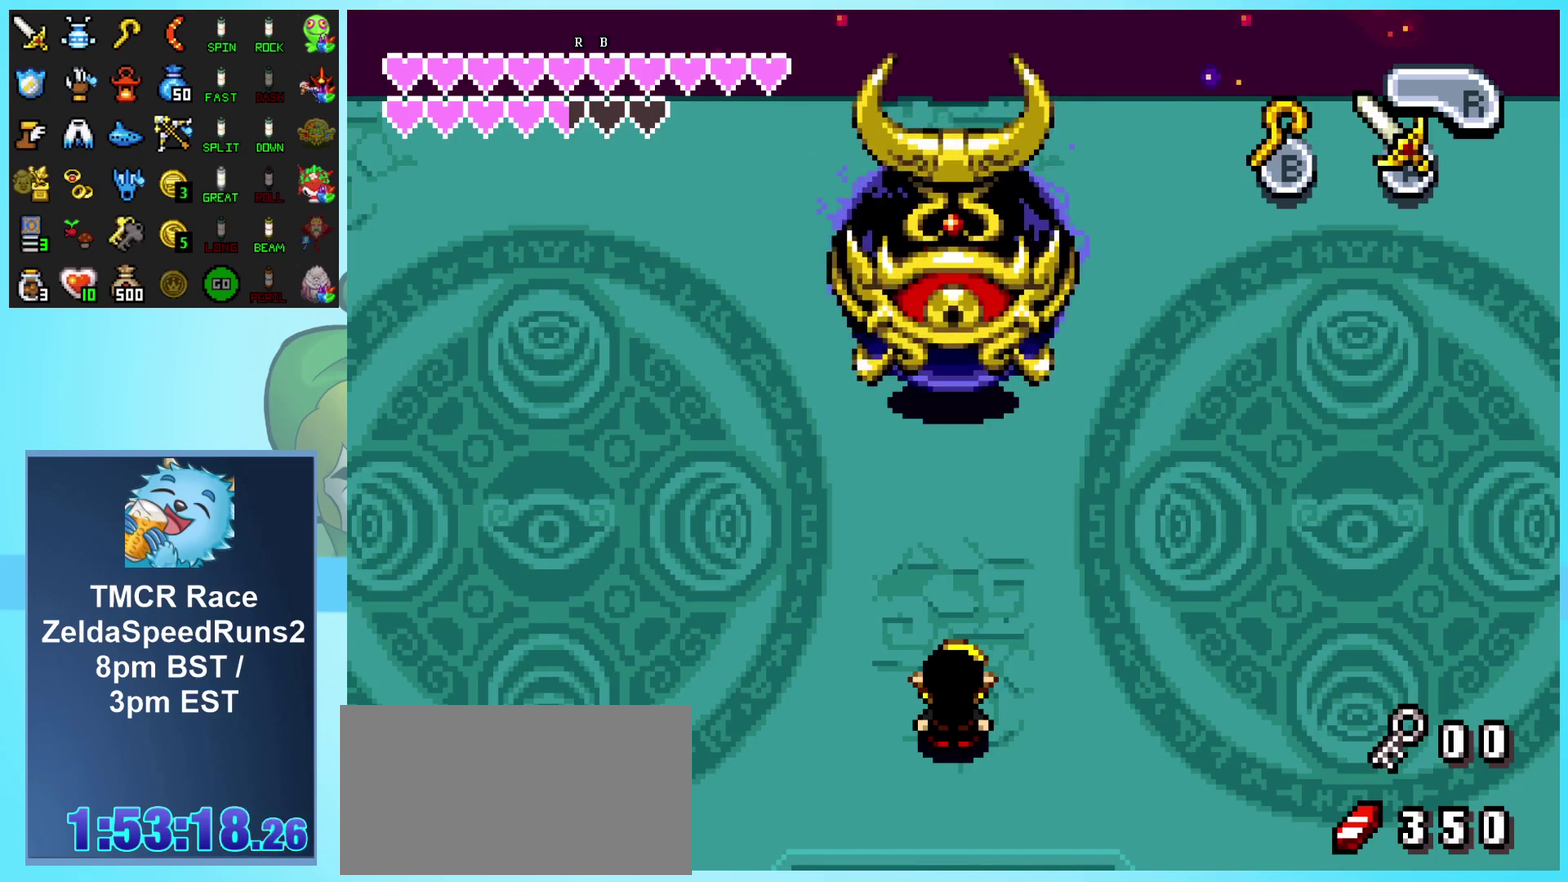
{"buttons": ["DPAD_RIGHT"], "events": [[100, "B", "up"]]}
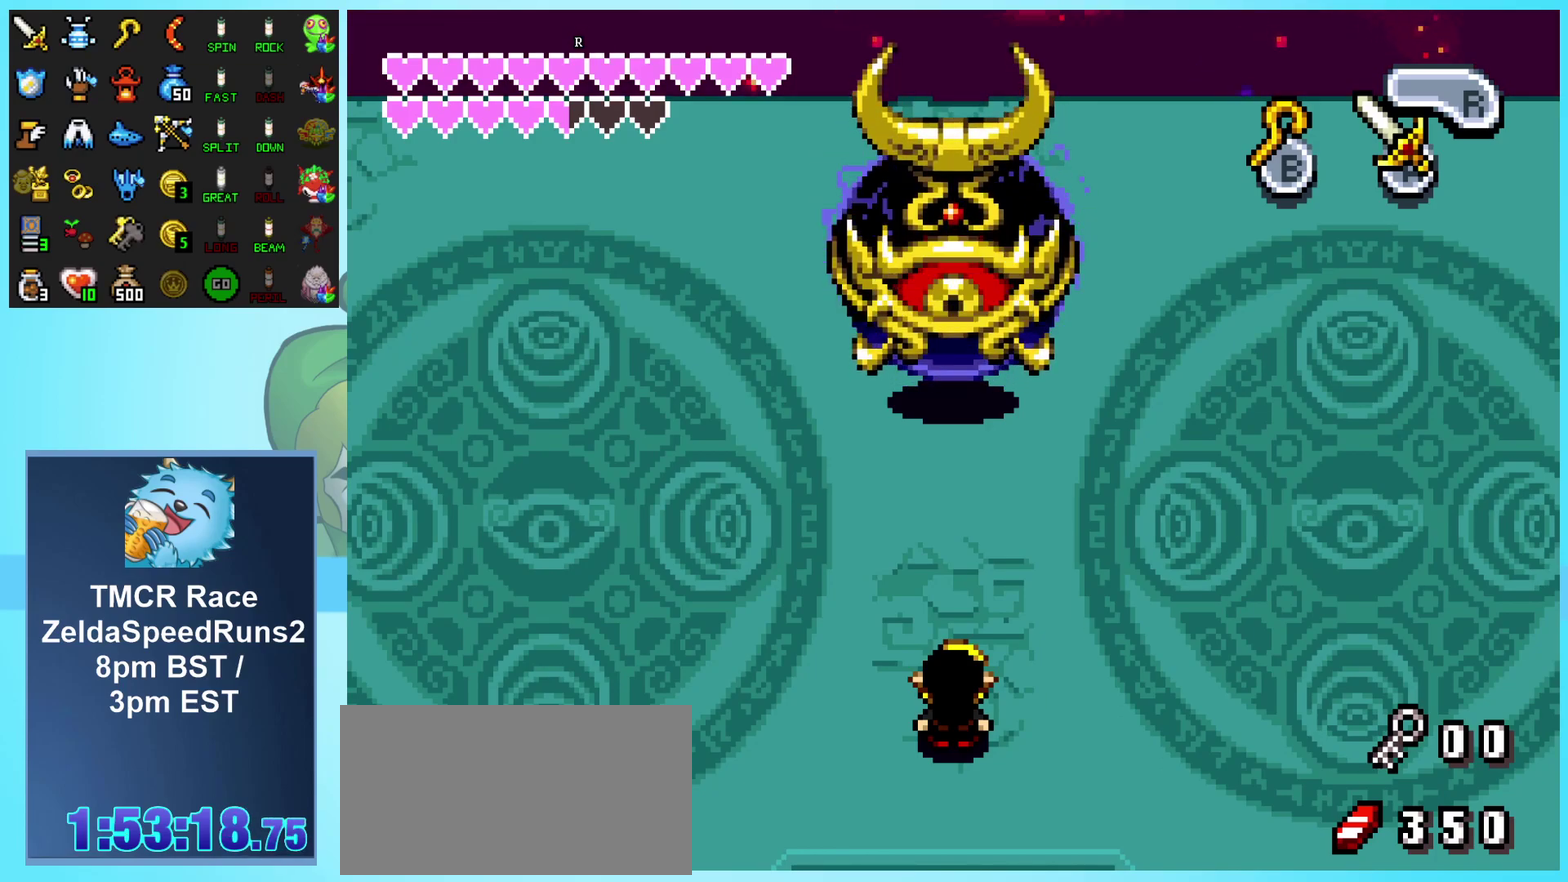
{"buttons": ["B", "DPAD_RIGHT"], "events": [[83, "B", "down"]]}
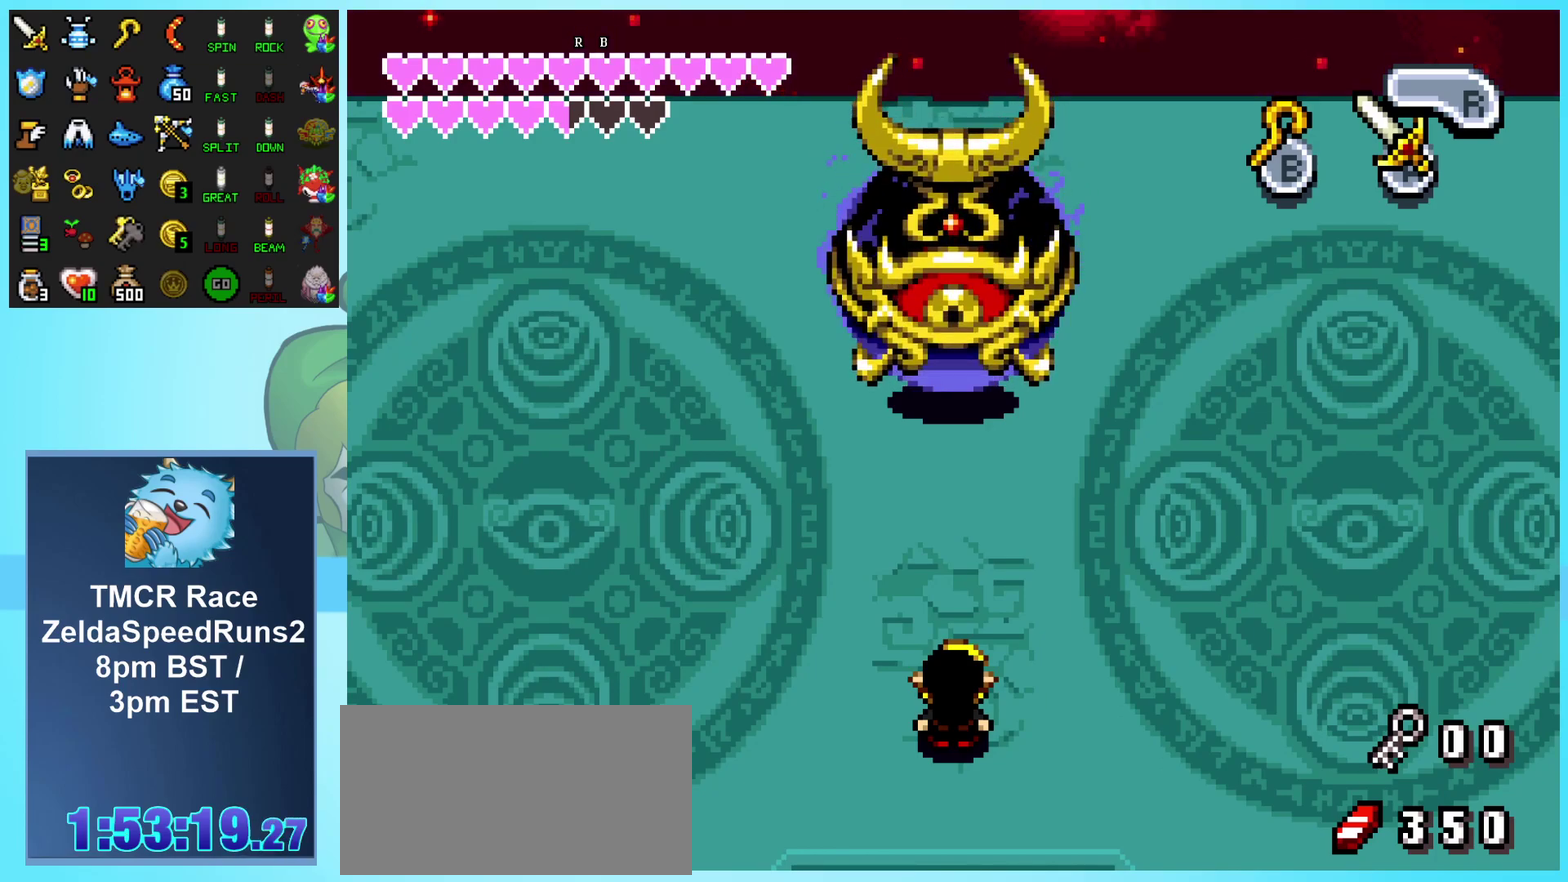
{"buttons": ["B", "DPAD_RIGHT"], "events": []}
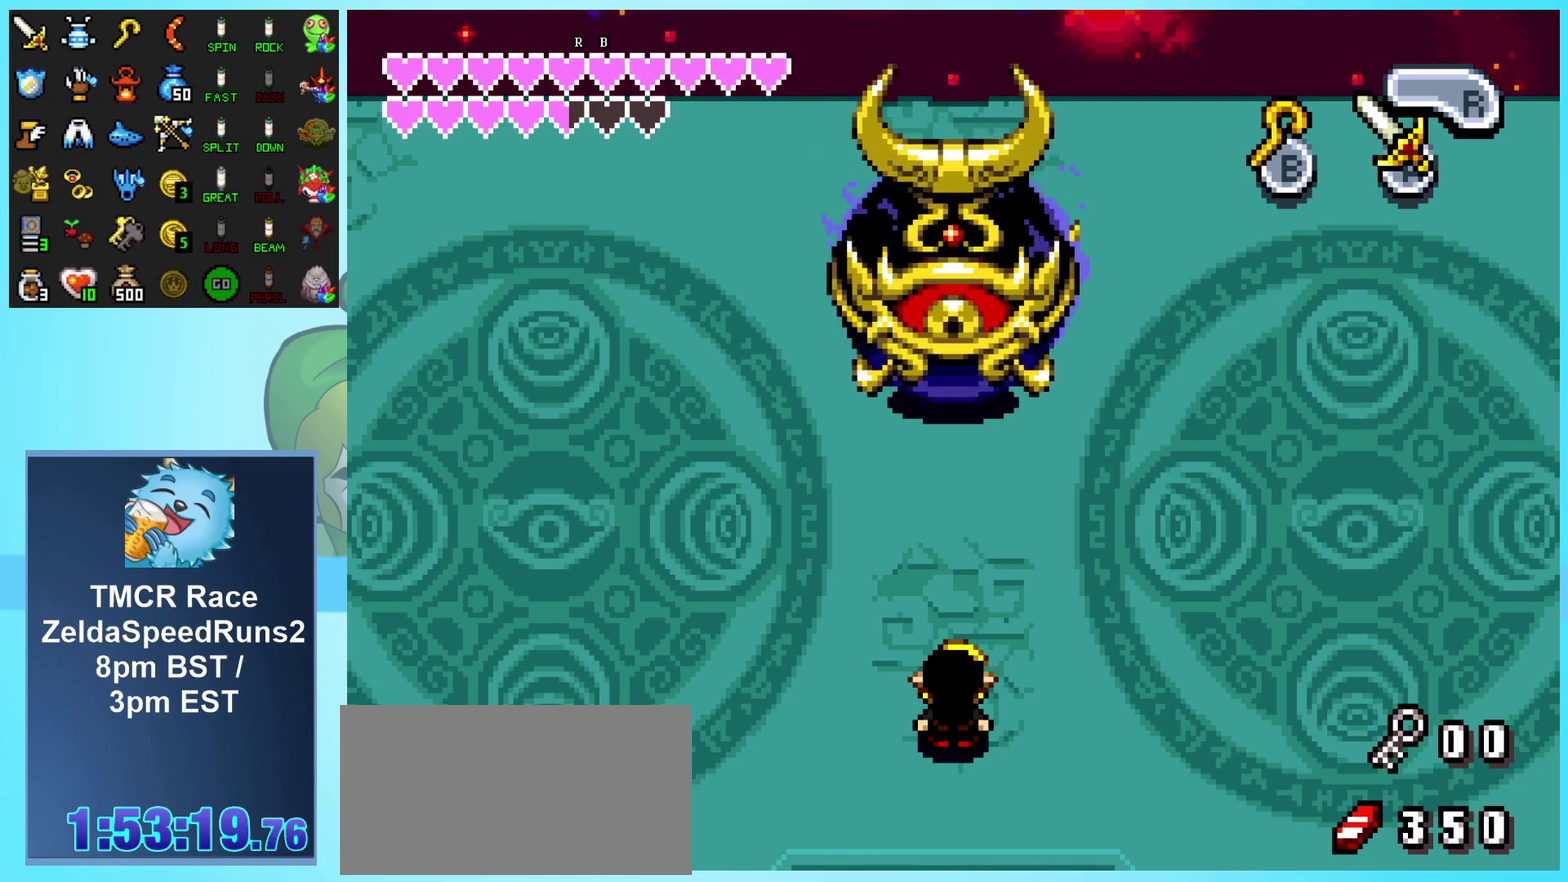
{"buttons": ["B", "DPAD_RIGHT"], "events": []}
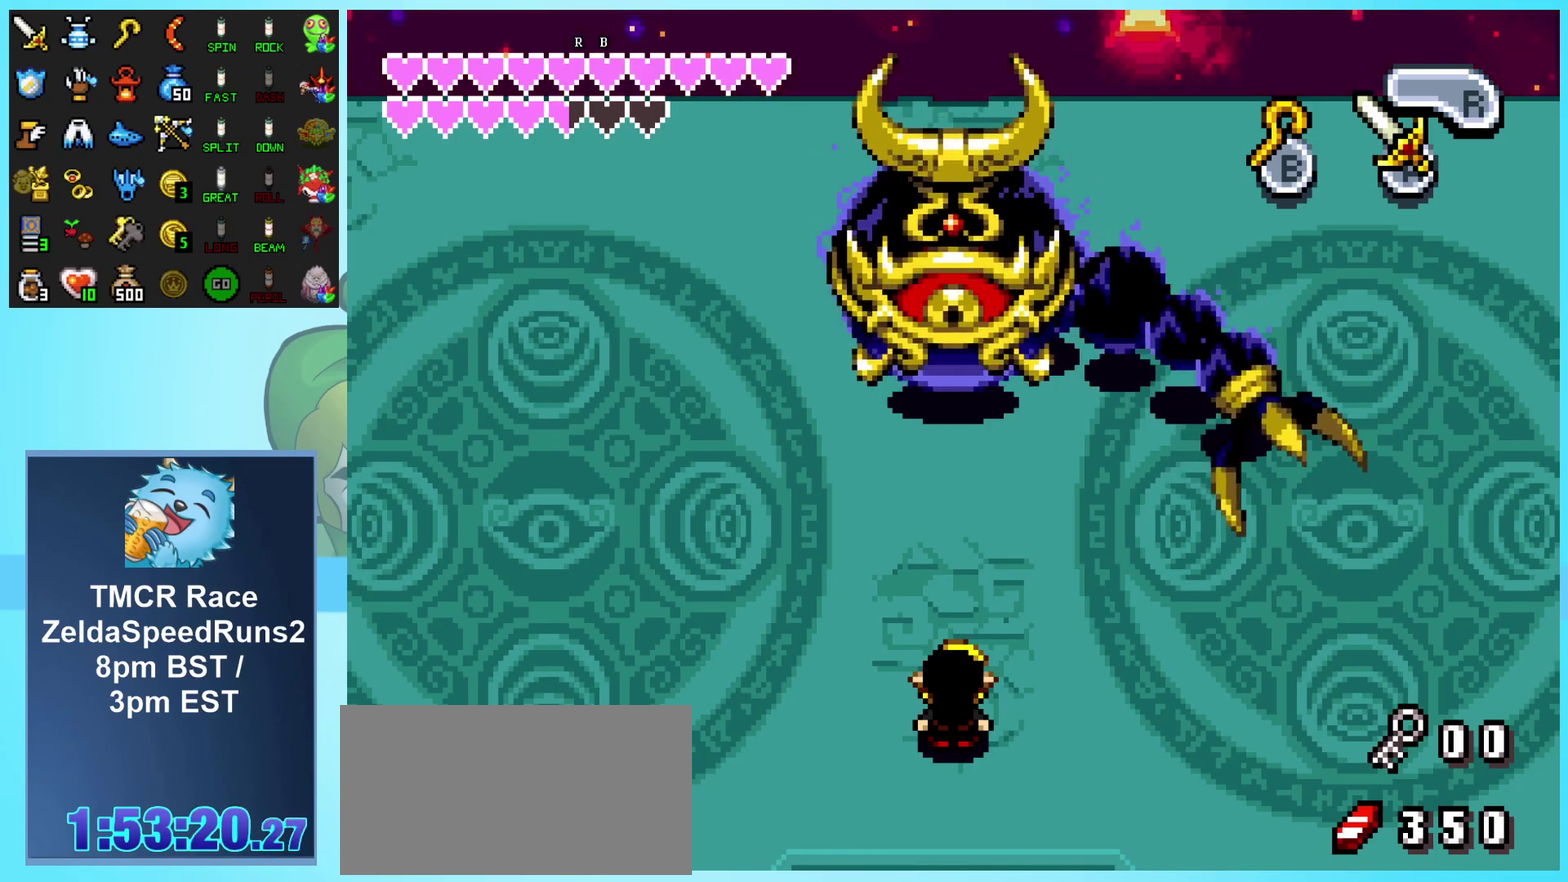
{"buttons": ["B", "DPAD_RIGHT"], "events": []}
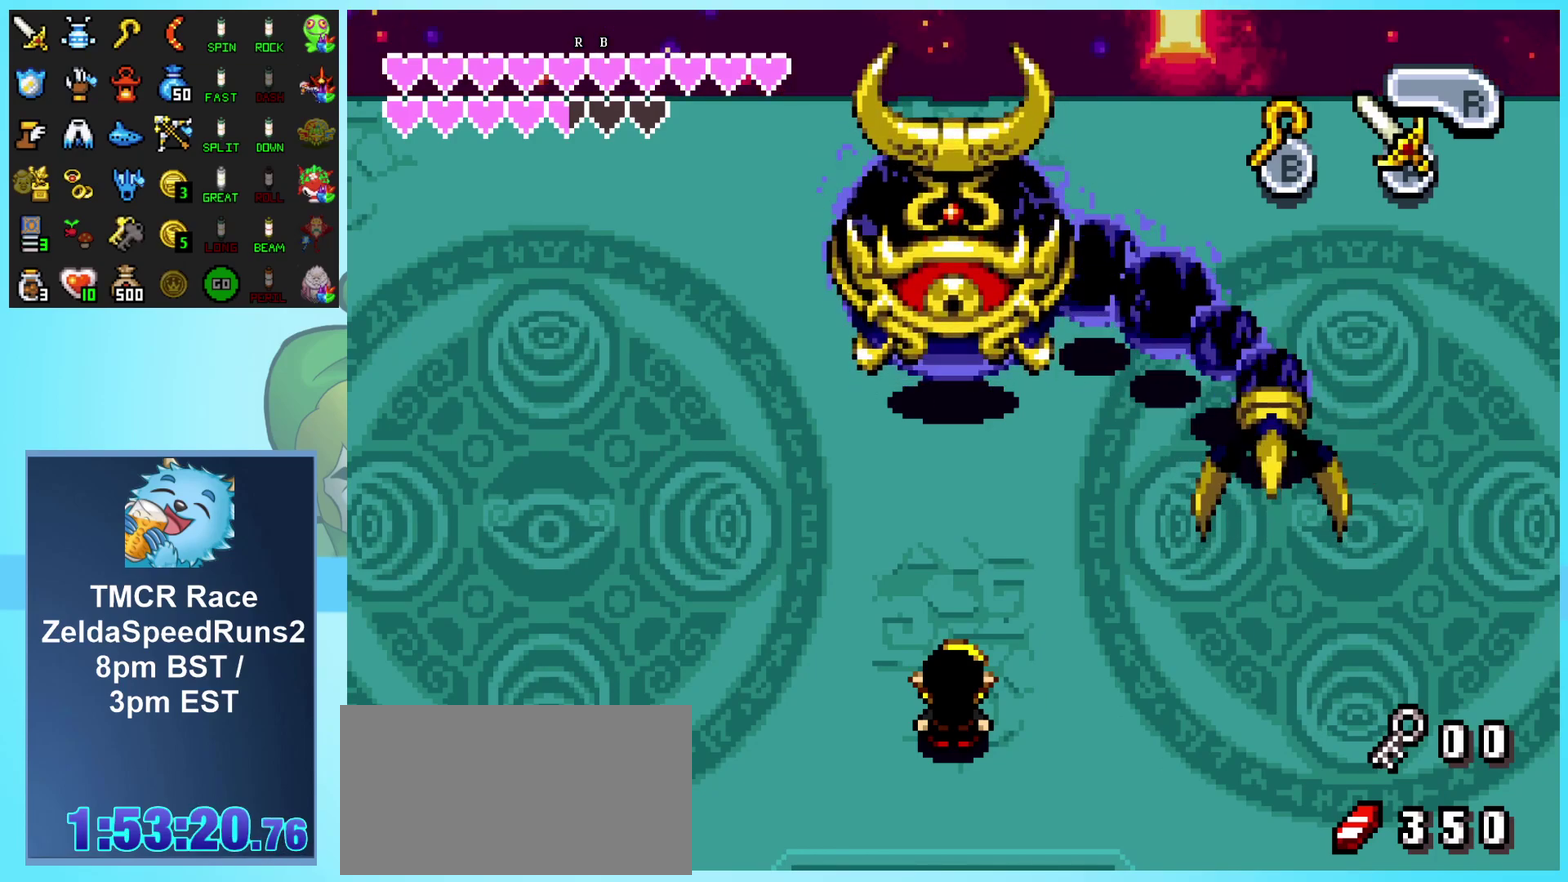
{"buttons": ["DPAD_RIGHT"], "events": [[367, "B", "up"]]}
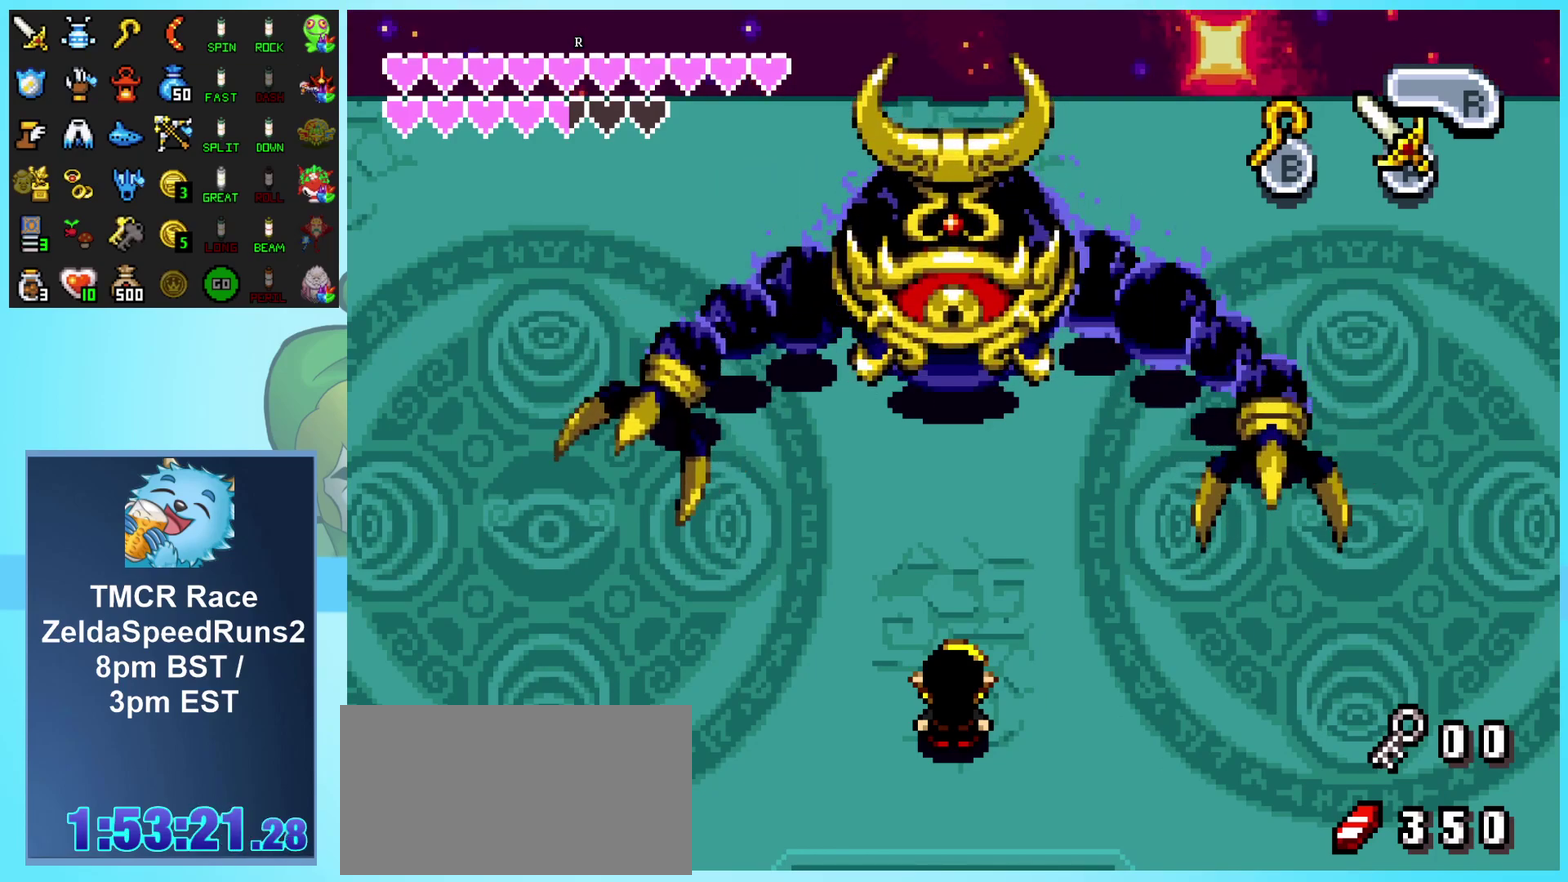
{"buttons": ["R1", "DPAD_RIGHT"], "events": [[83, "R1", "down"], [183, "R1", "up"], [283, "R1", "down"], [400, "R1", "up"], [483, "R1", "down"]]}
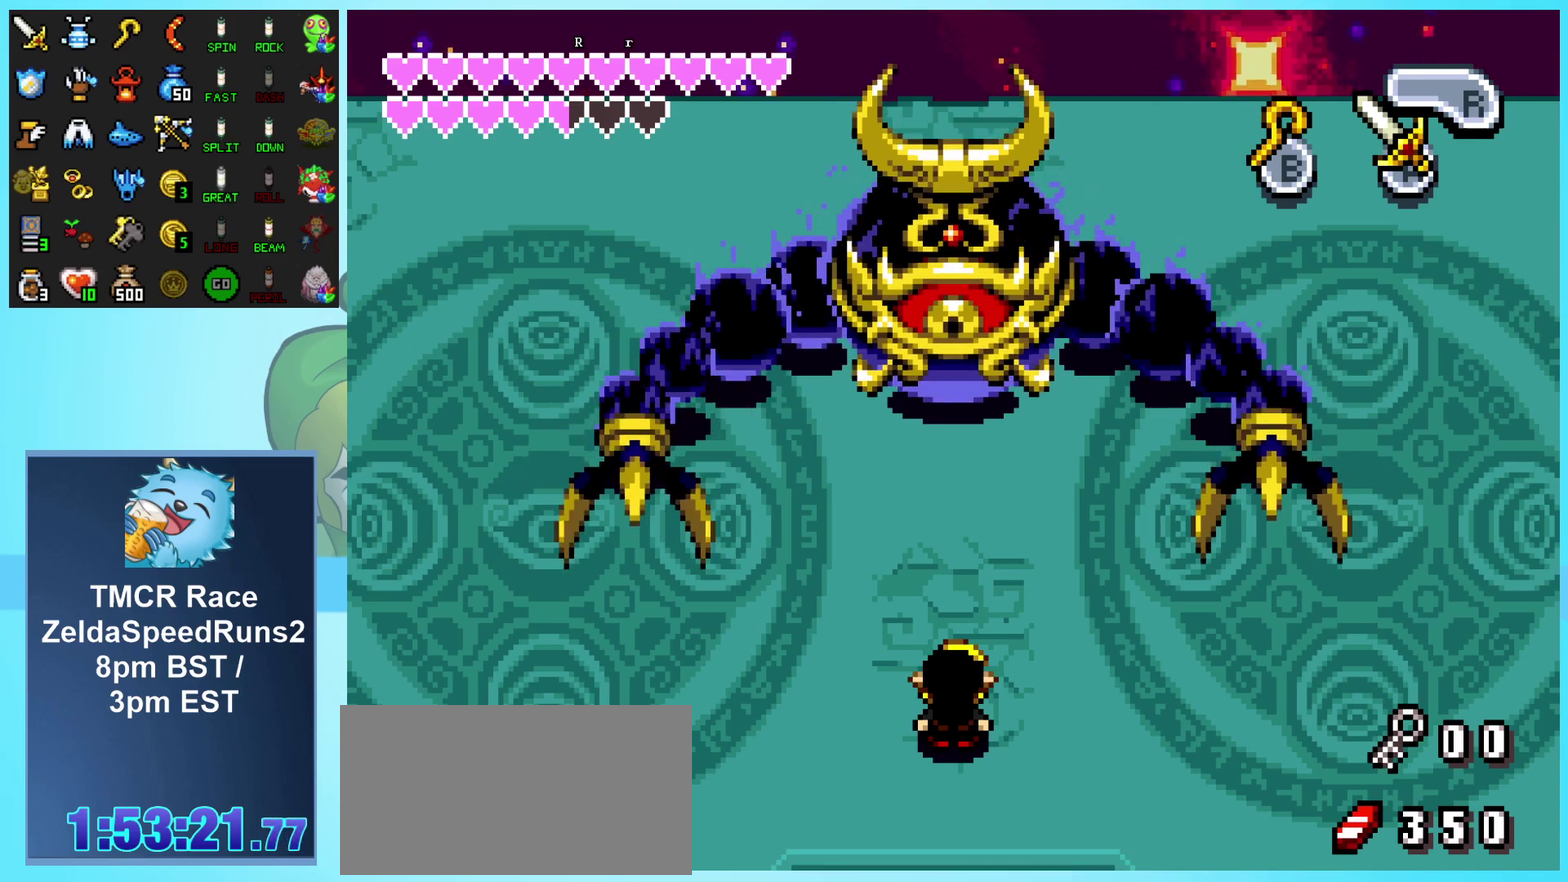
{"buttons": ["R1", "DPAD_RIGHT"], "events": [[67, "R1", "up"], [133, "R1", "down"], [233, "R1", "up"], [300, "R1", "down"], [367, "R1", "up"], [433, "R1", "down"]]}
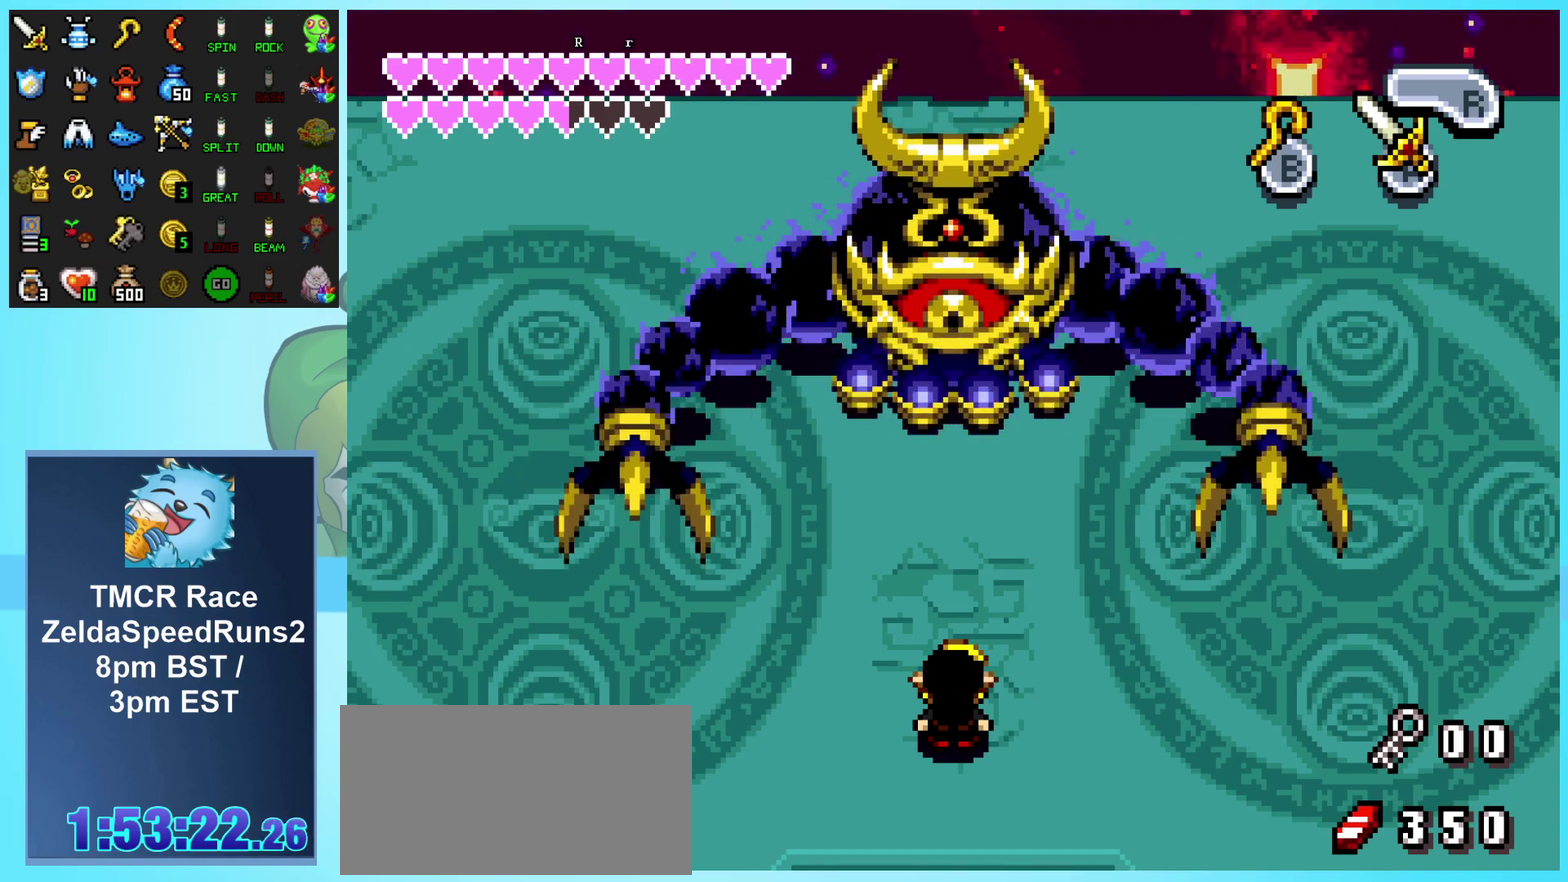
{"buttons": ["DPAD_RIGHT"], "events": [[17, "R1", "up"], [83, "R1", "down"], [150, "R1", "up"], [233, "R1", "down"], [317, "R1", "up"], [400, "R1", "down"], [467, "R1", "up"]]}
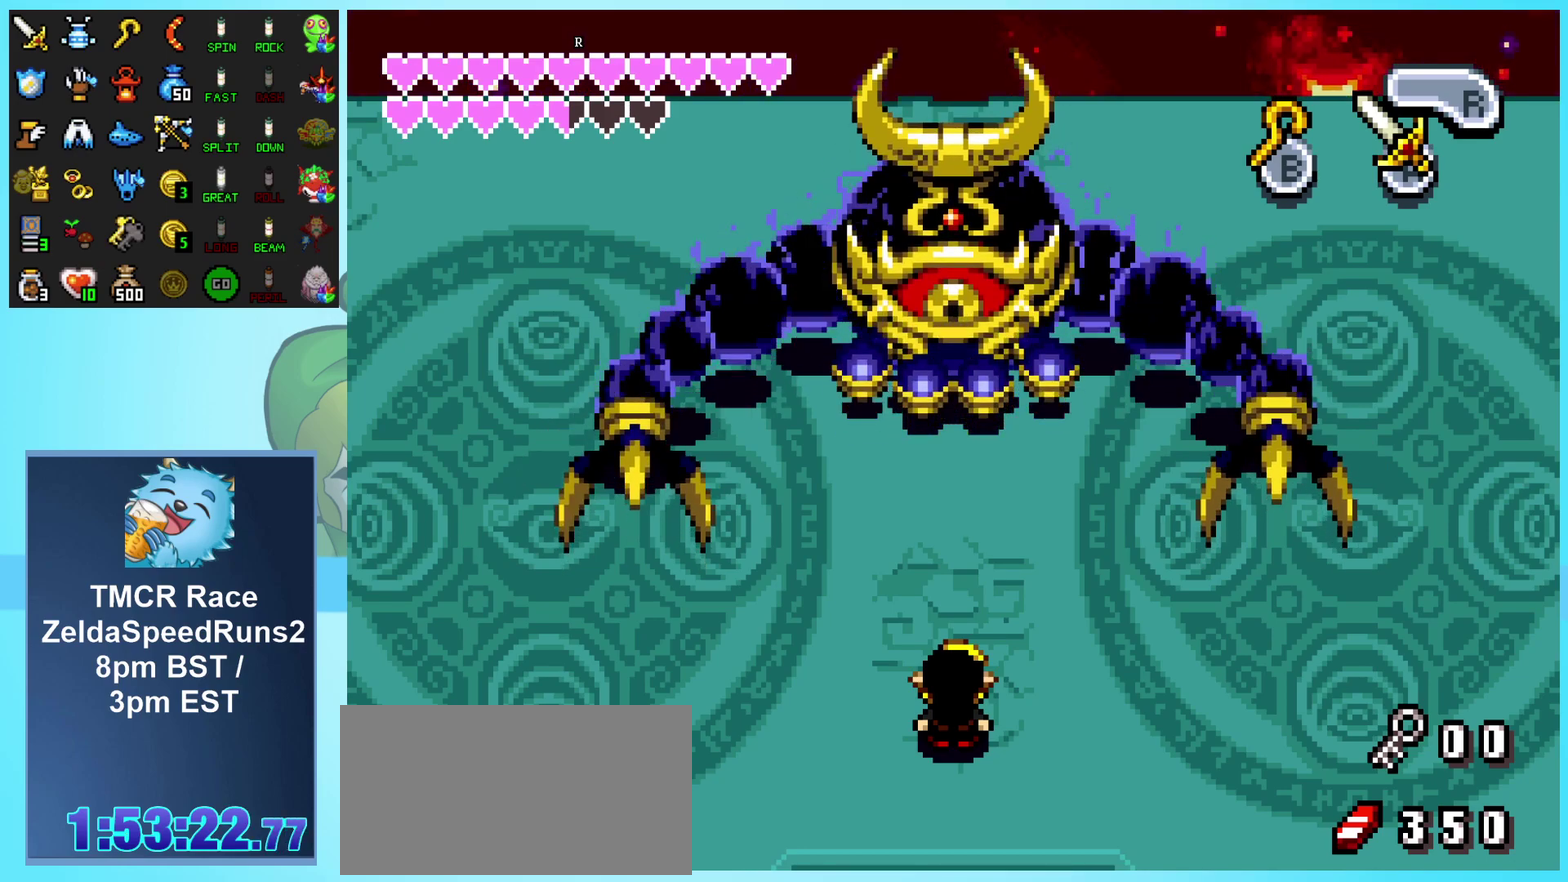
{"buttons": ["R1", "DPAD_RIGHT"], "events": [[50, "R1", "down"], [100, "R1", "up"], [200, "R1", "down"], [267, "R1", "up"], [333, "R1", "down"], [417, "R1", "up"], [500, "R1", "down"]]}
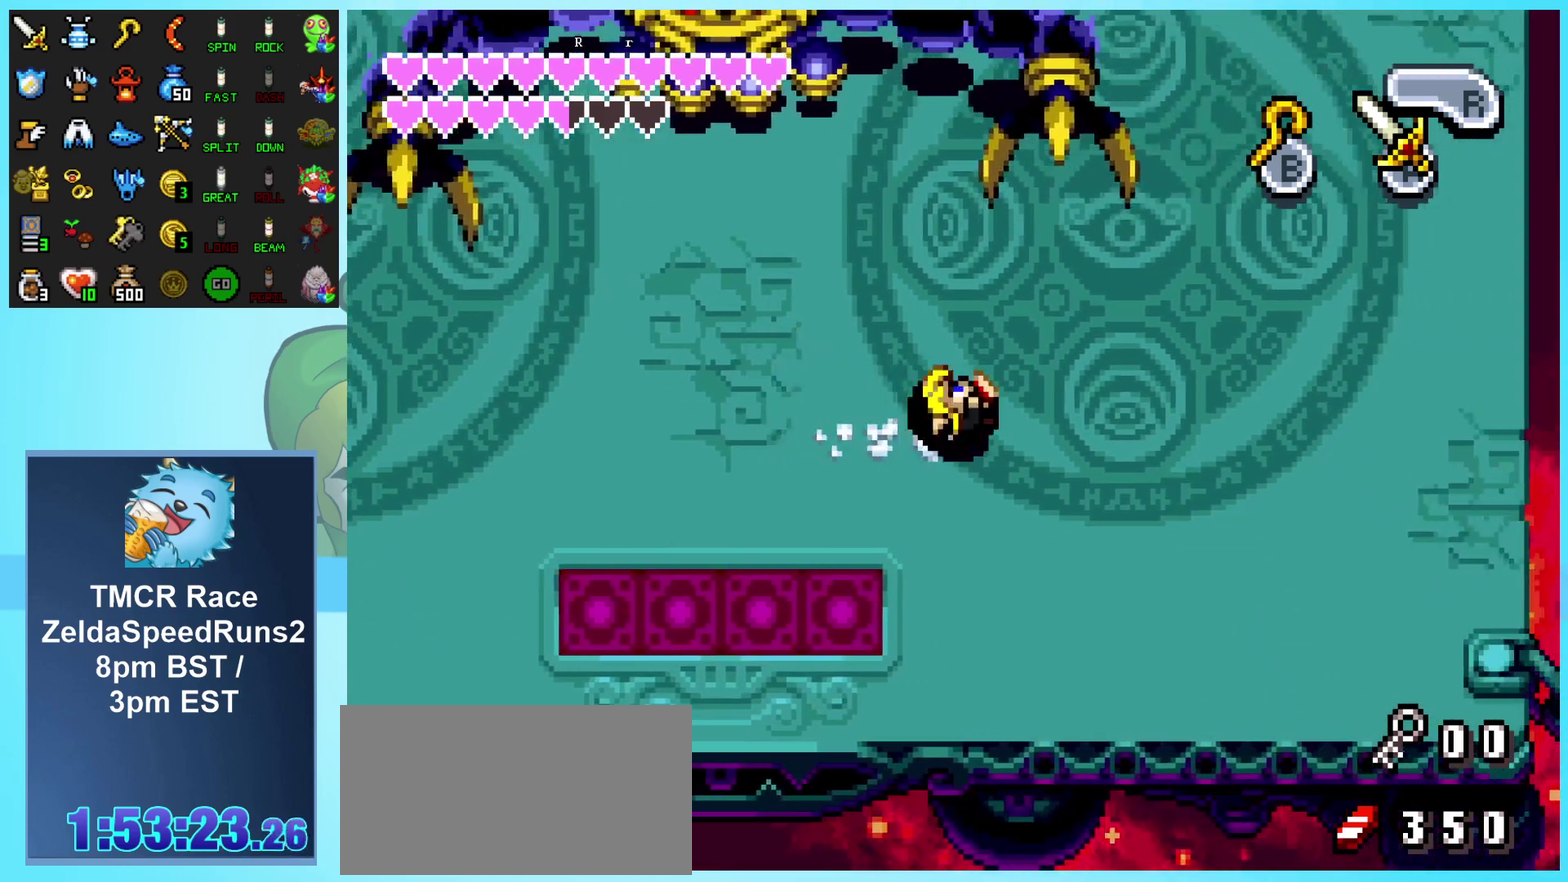
{"buttons": ["DPAD_RIGHT"], "events": [[83, "R1", "up"]]}
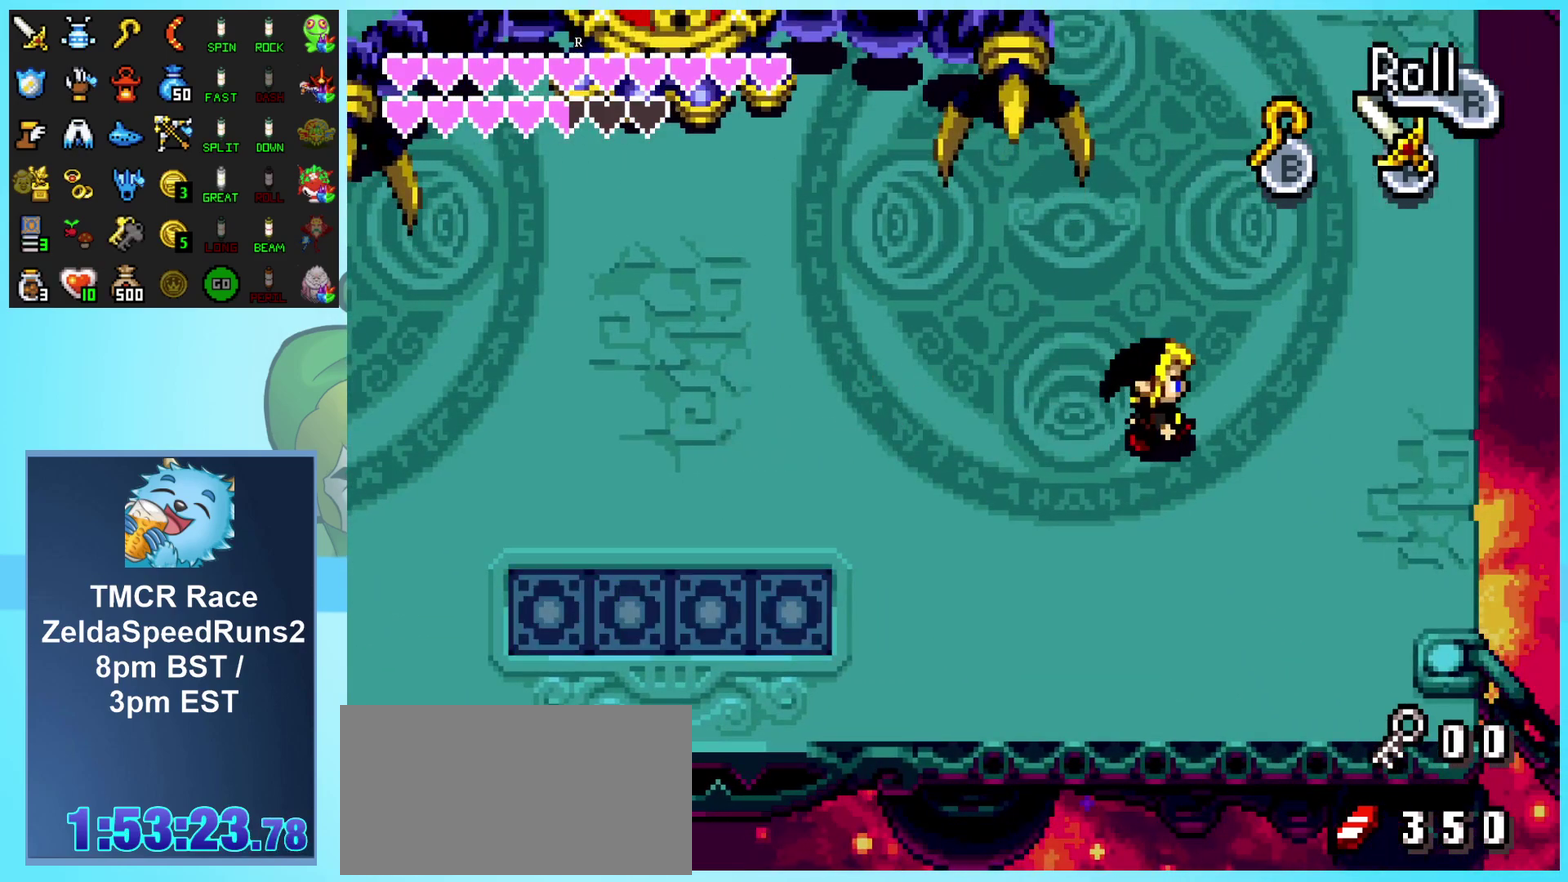
{"buttons": ["DPAD_UP", "DPAD_RIGHT"], "events": [[483, "DPAD_UP", "down"]]}
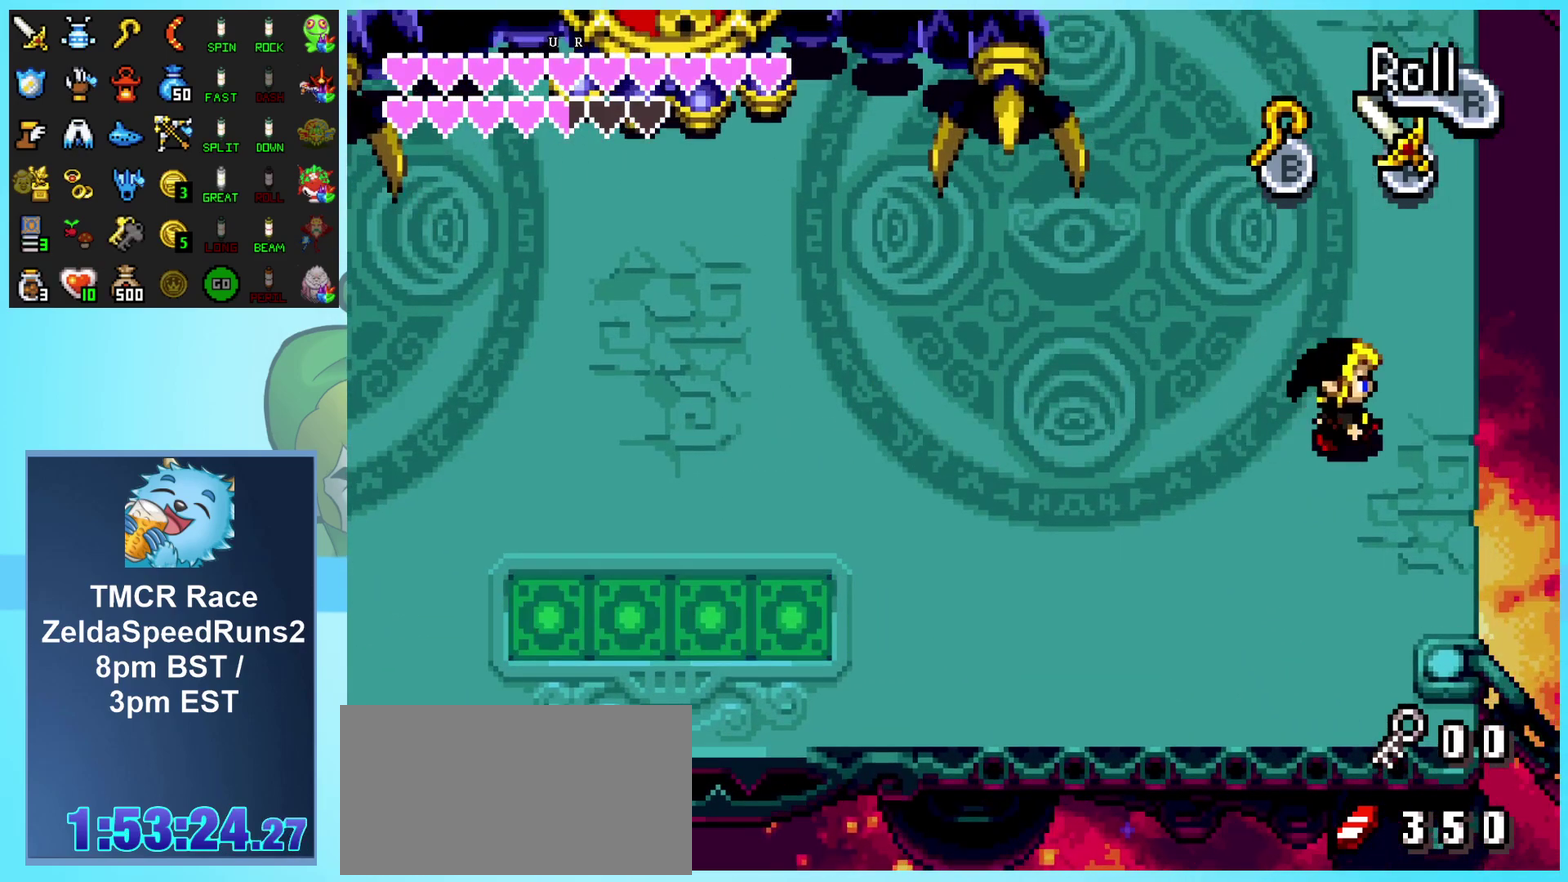
{"buttons": ["DPAD_UP"], "events": [[50, "DPAD_RIGHT", "up"]]}
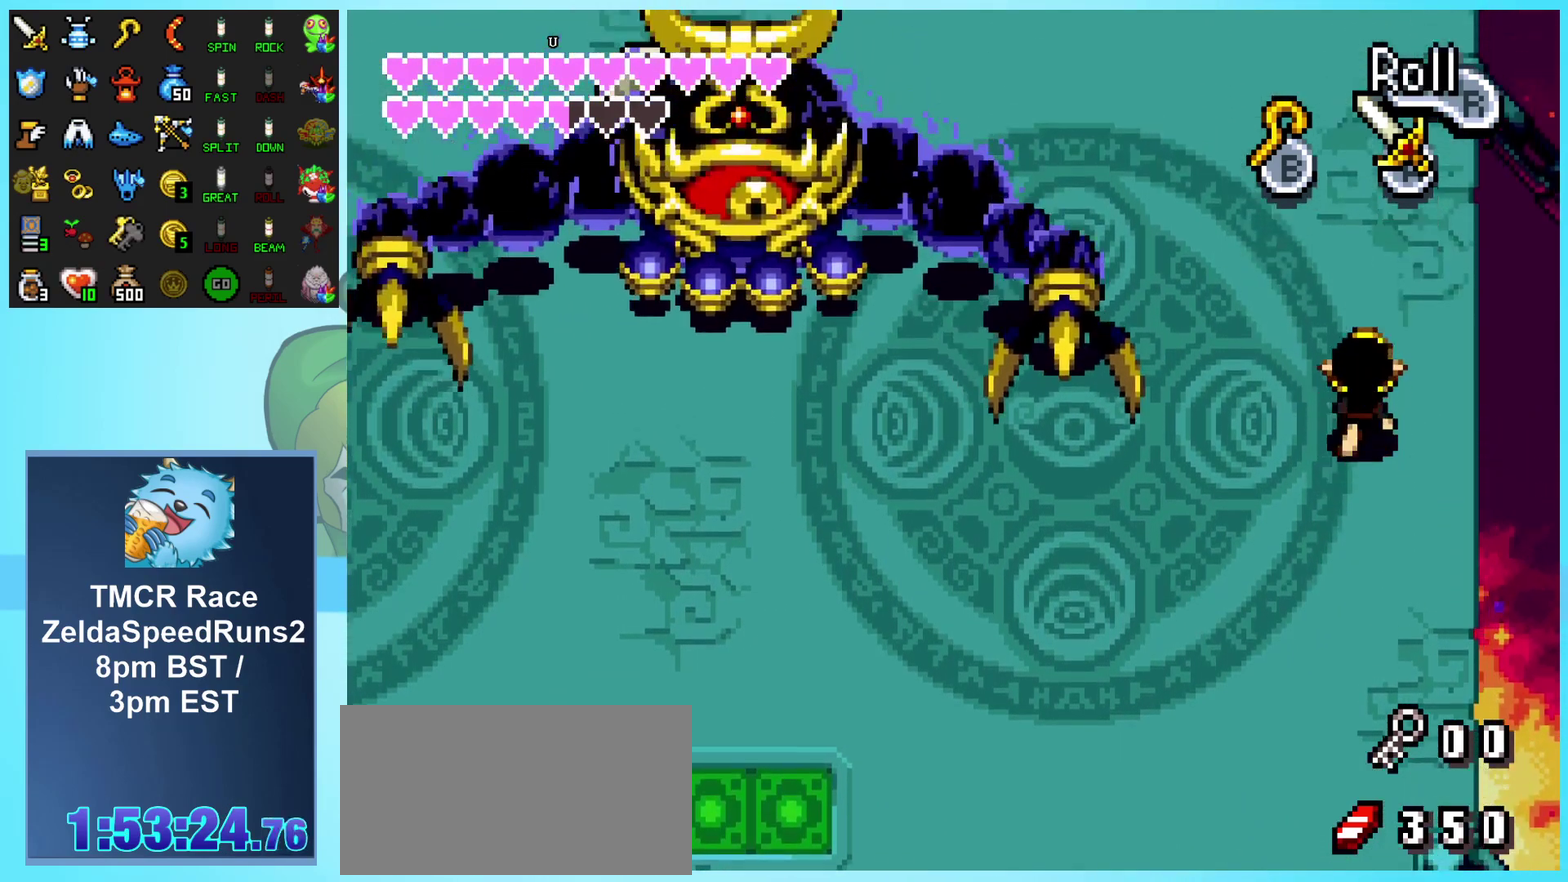
{"buttons": ["DPAD_UP"], "events": []}
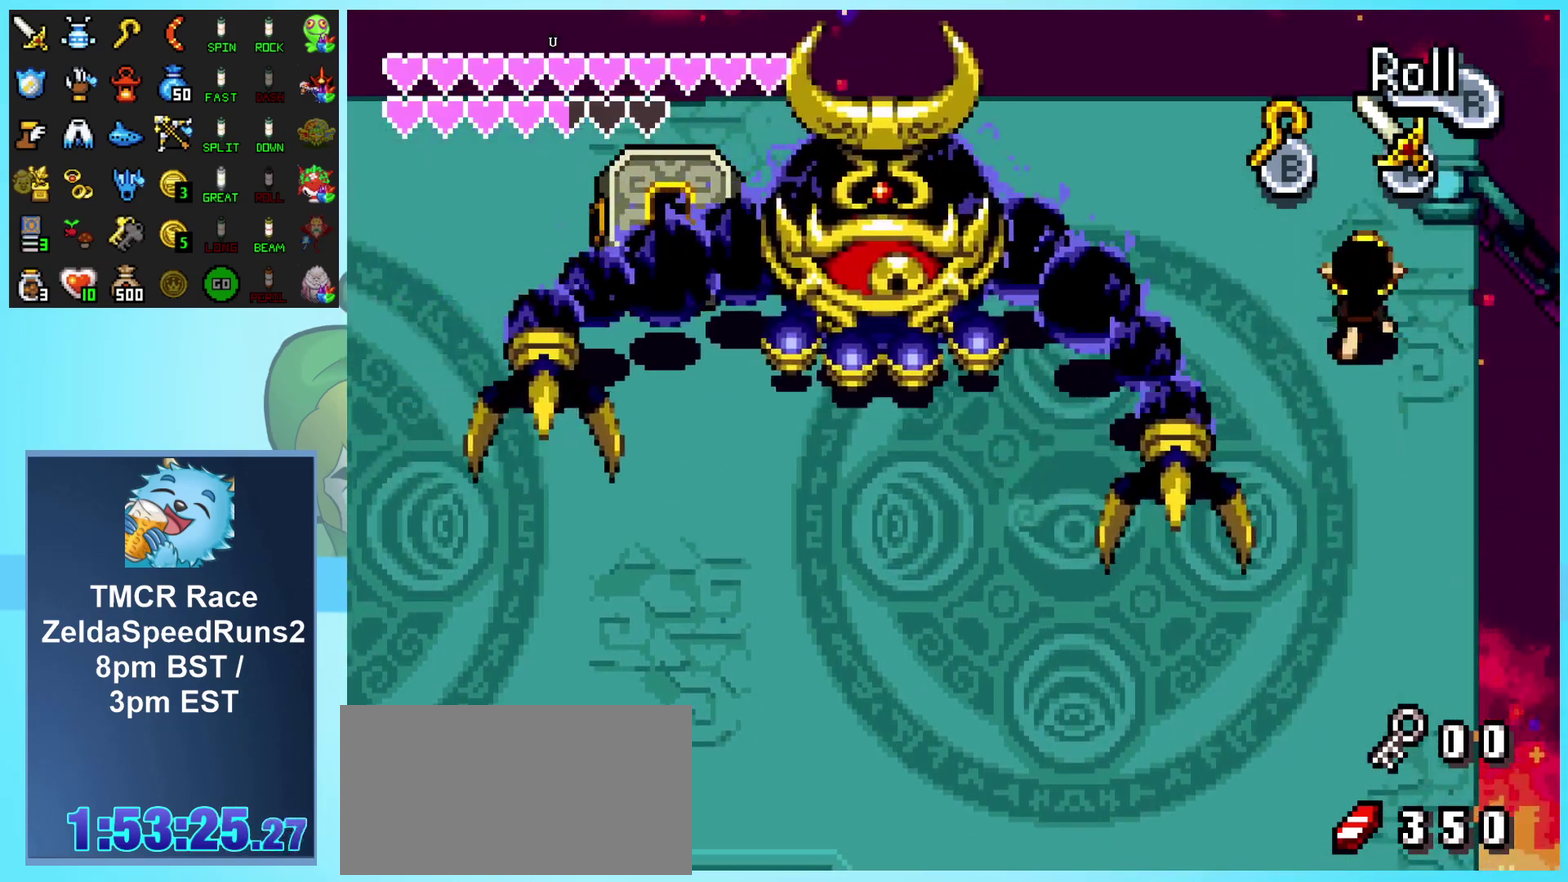
{"buttons": ["DPAD_UP", "DPAD_LEFT"], "events": [[167, "DPAD_LEFT", "down"]]}
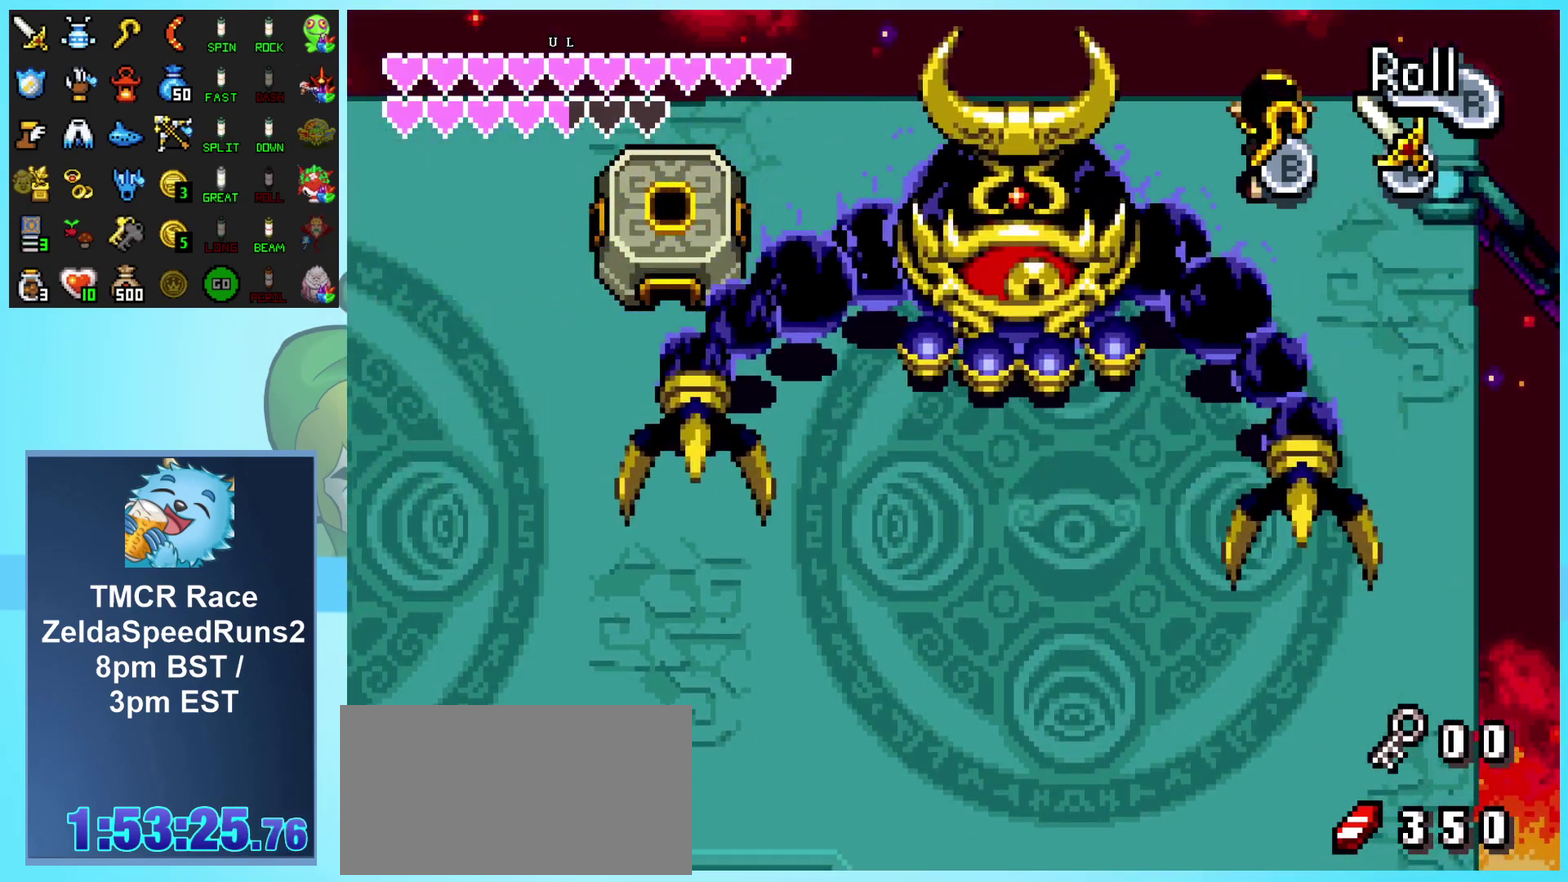
{"buttons": ["R1", "DPAD_LEFT"], "events": [[183, "DPAD_UP", "up"], [333, "R1", "down"]]}
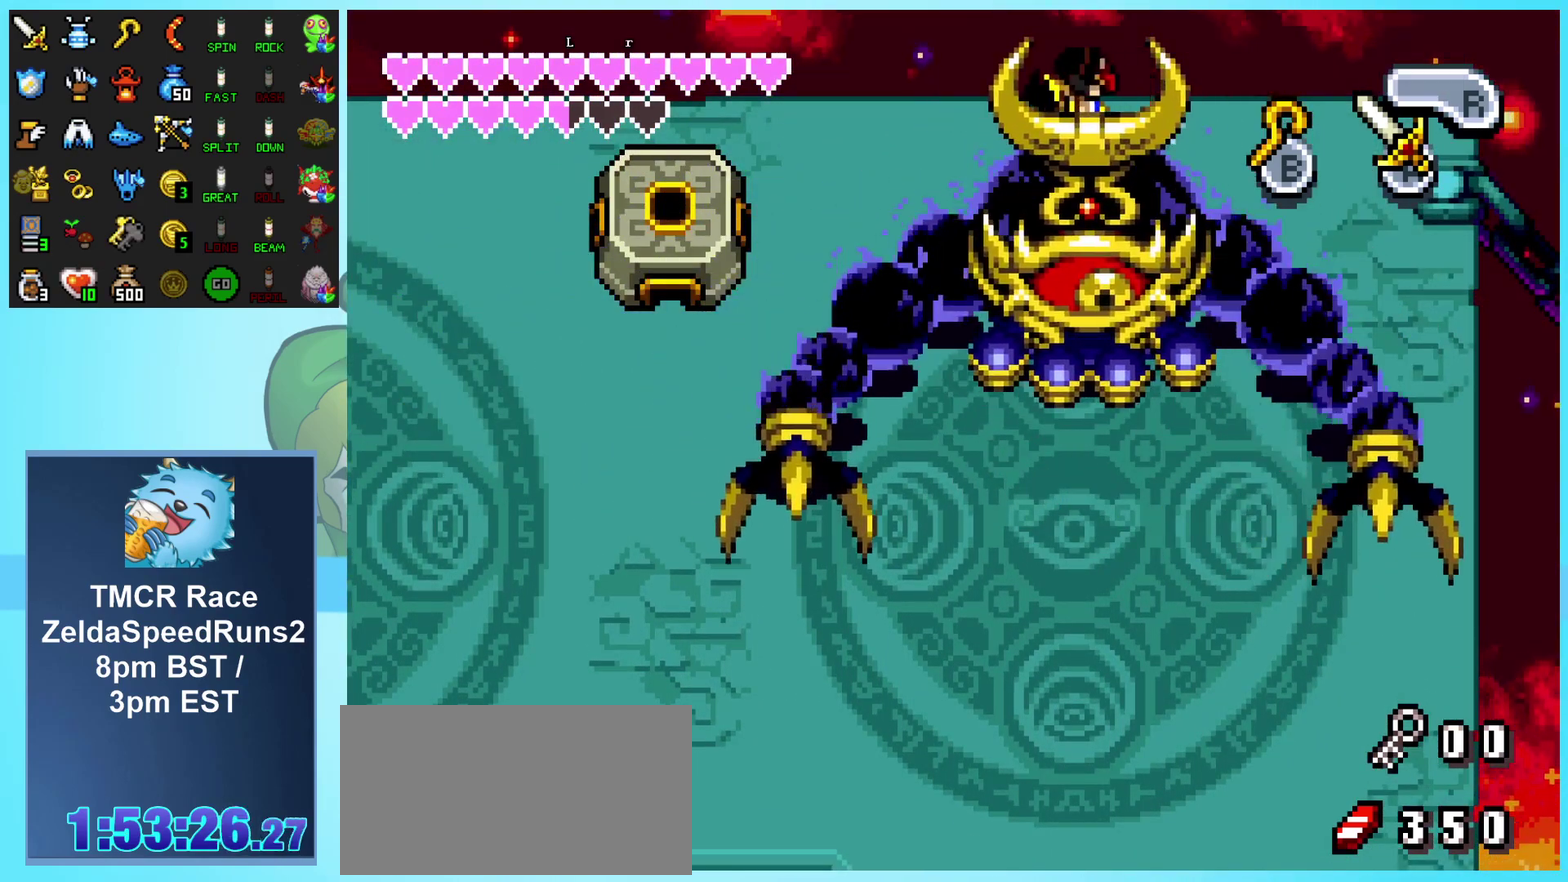
{"buttons": ["DPAD_LEFT"], "events": [[67, "R1", "up"]]}
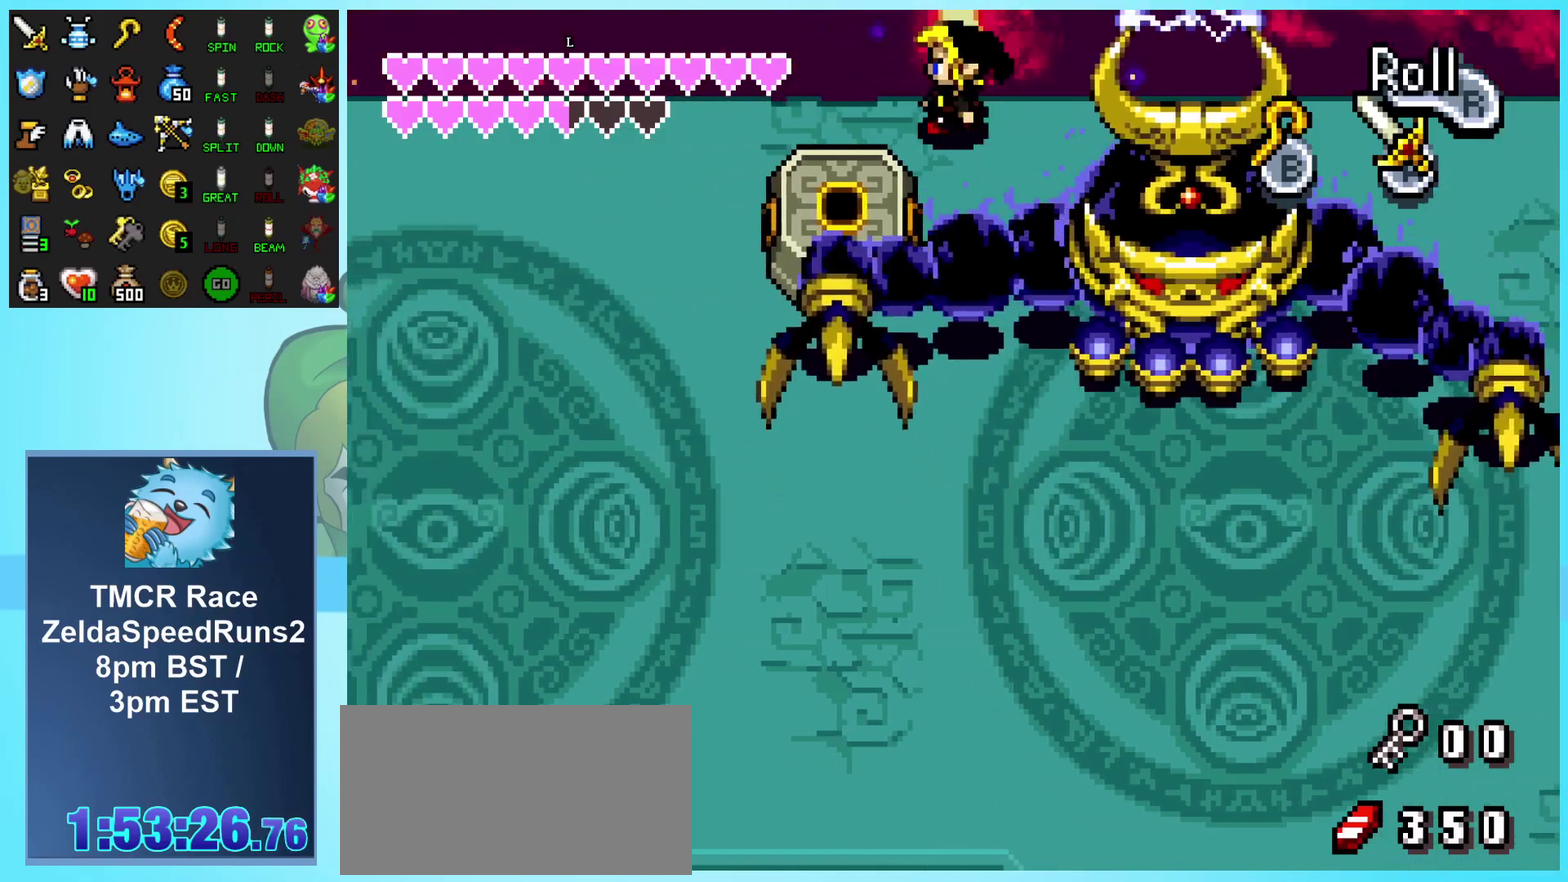
{"buttons": ["DPAD_DOWN"], "events": [[233, "DPAD_DOWN", "down"], [267, "DPAD_LEFT", "up"]]}
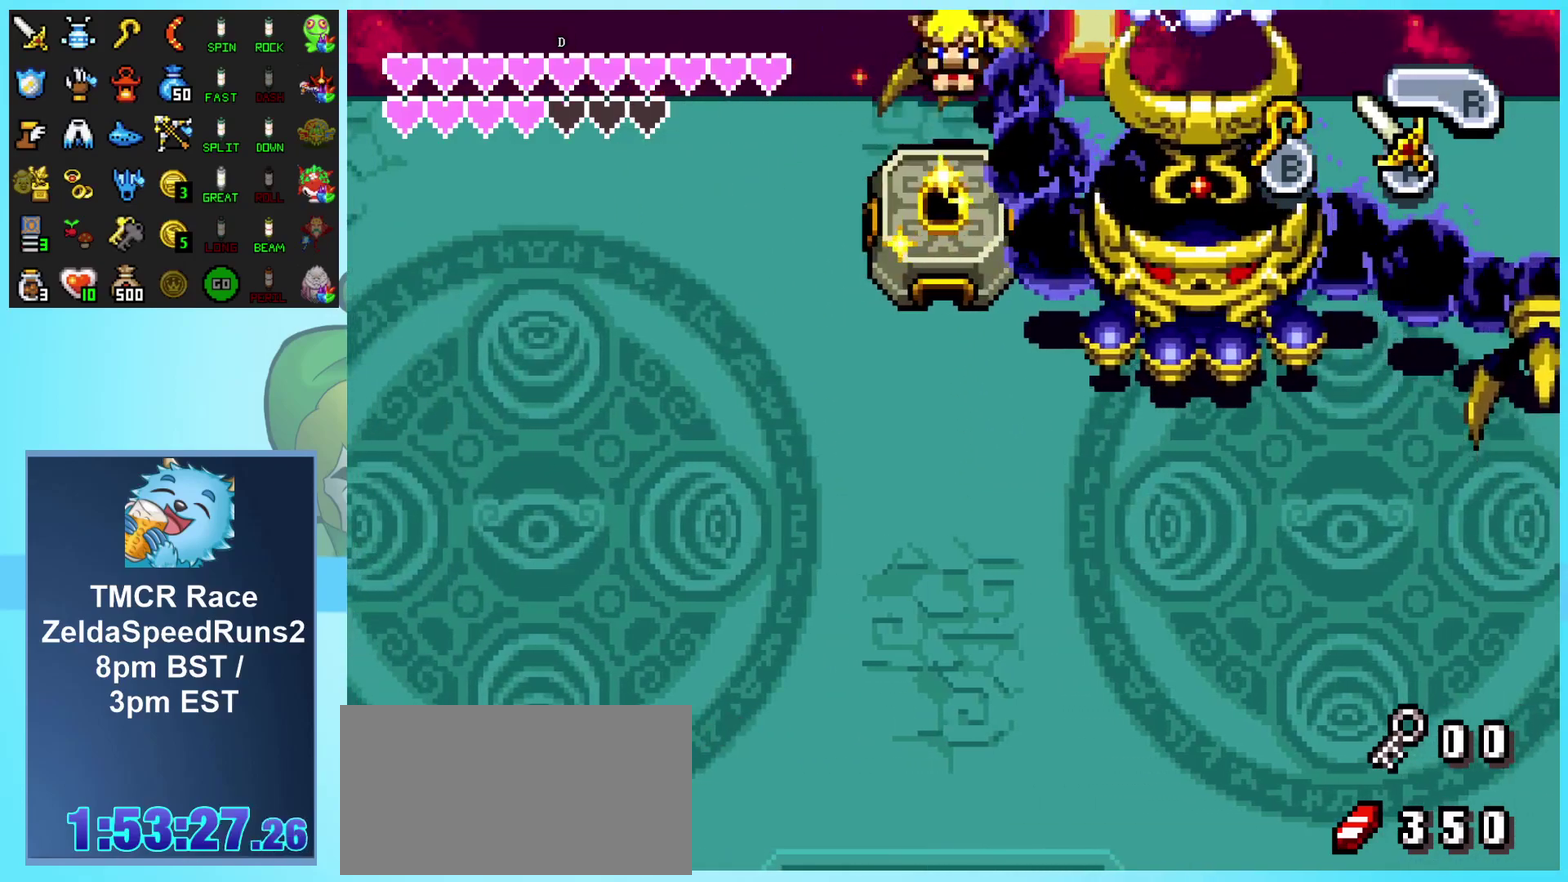
{"buttons": [], "events": [[133, "DPAD_DOWN", "up"]]}
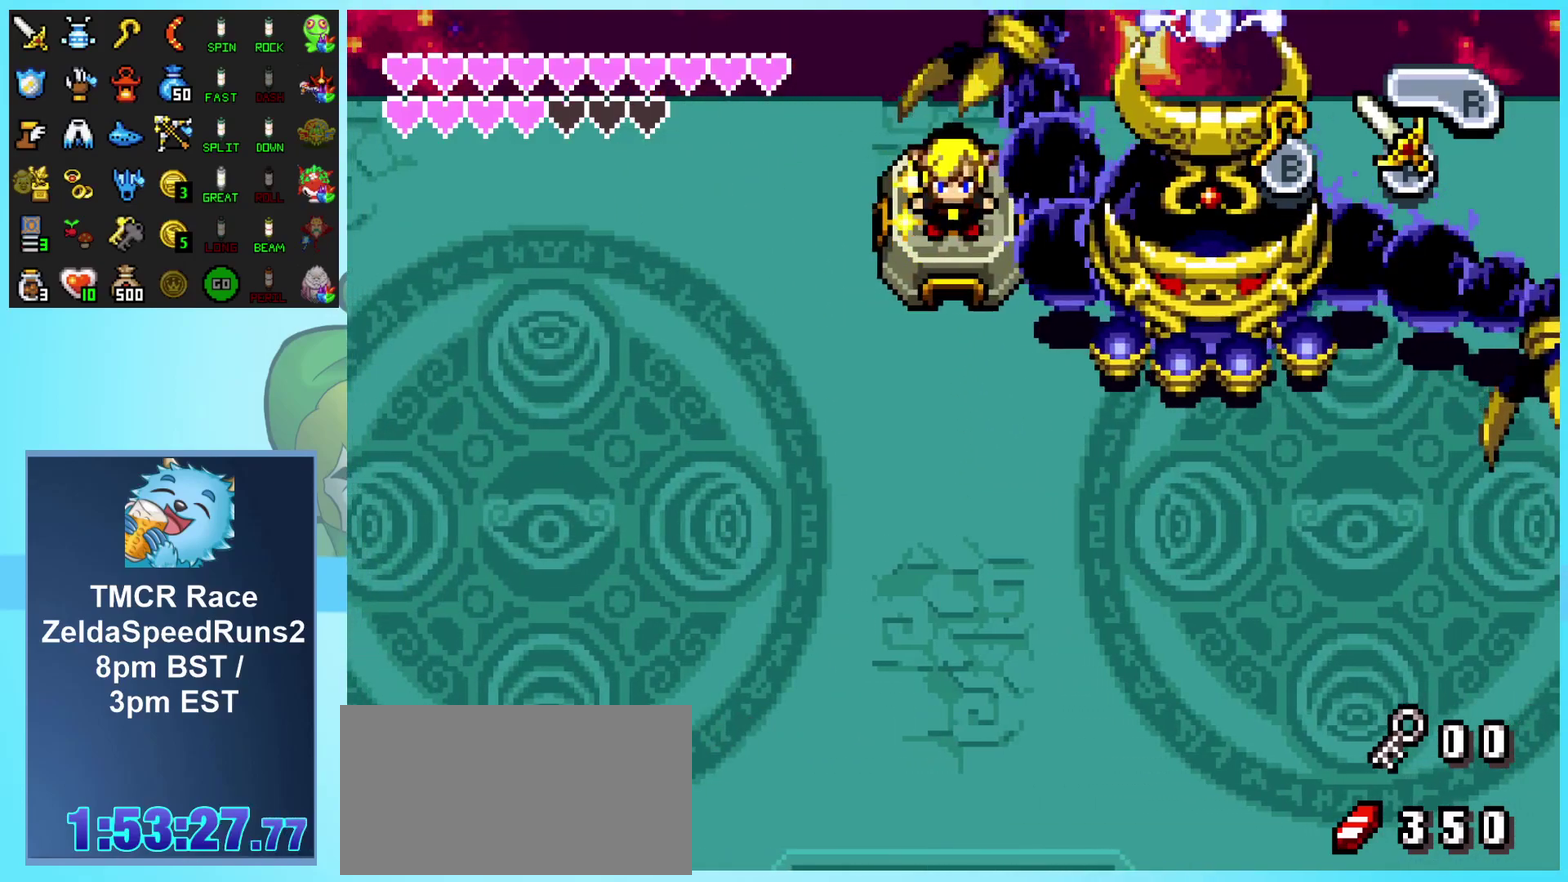
{"buttons": [], "events": []}